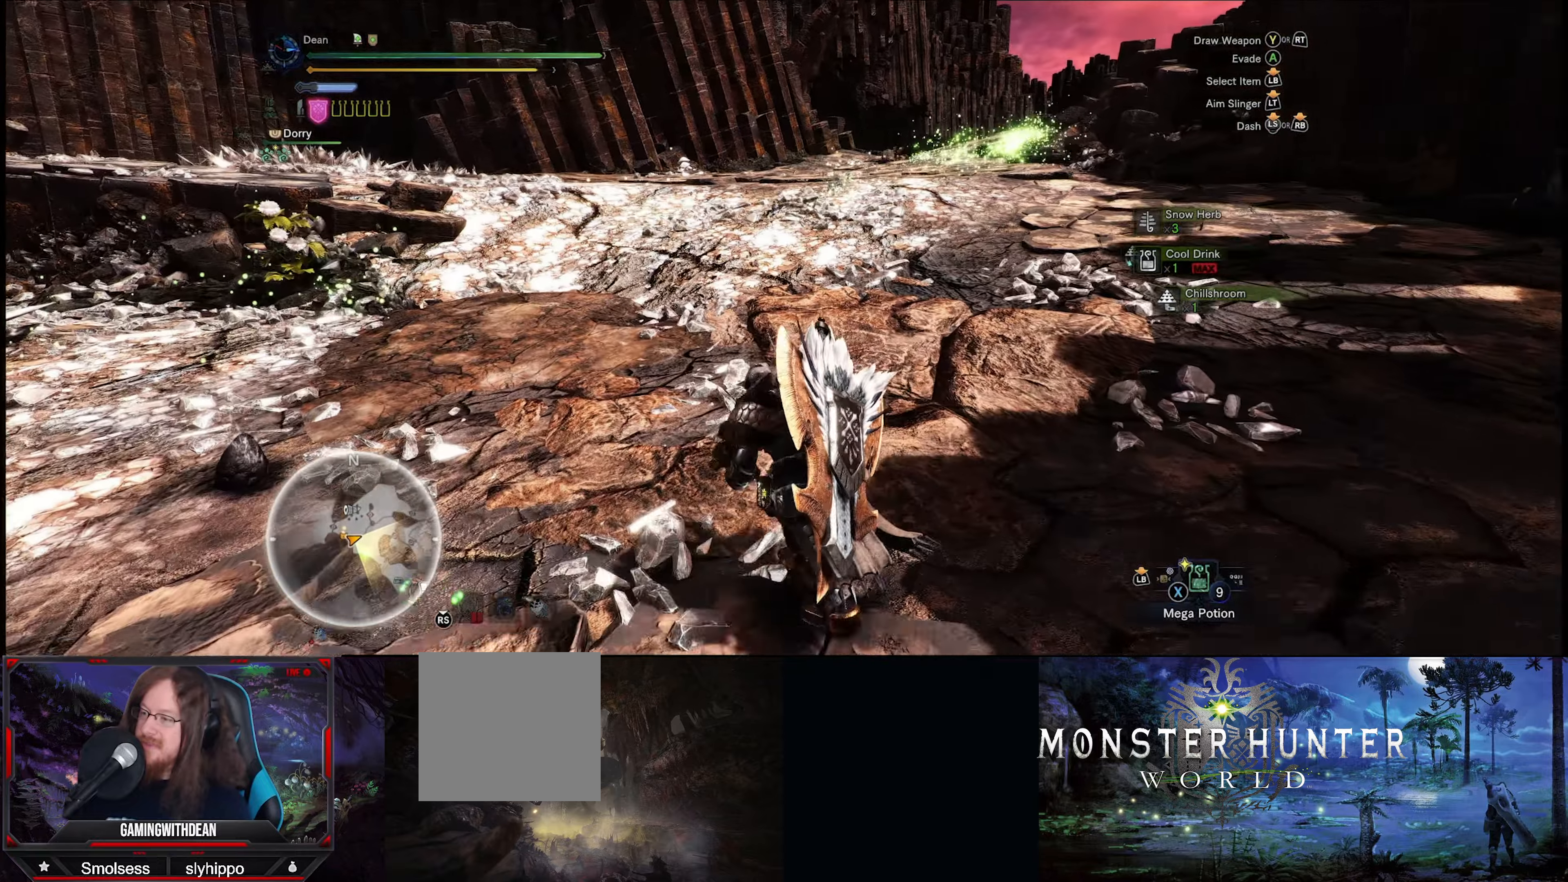
Gameplay with a controller (Xbox layout); each line is a JSON object with the inputs held at the frame after it. "events" lists button and stick changes between this image and that frame as [ms after this image, input, new state], when the widget could be followed in between. Not read: L3 R3.
{"buttons": ["R1"], "left_stick": "up-left", "right_stick": "center", "events": []}
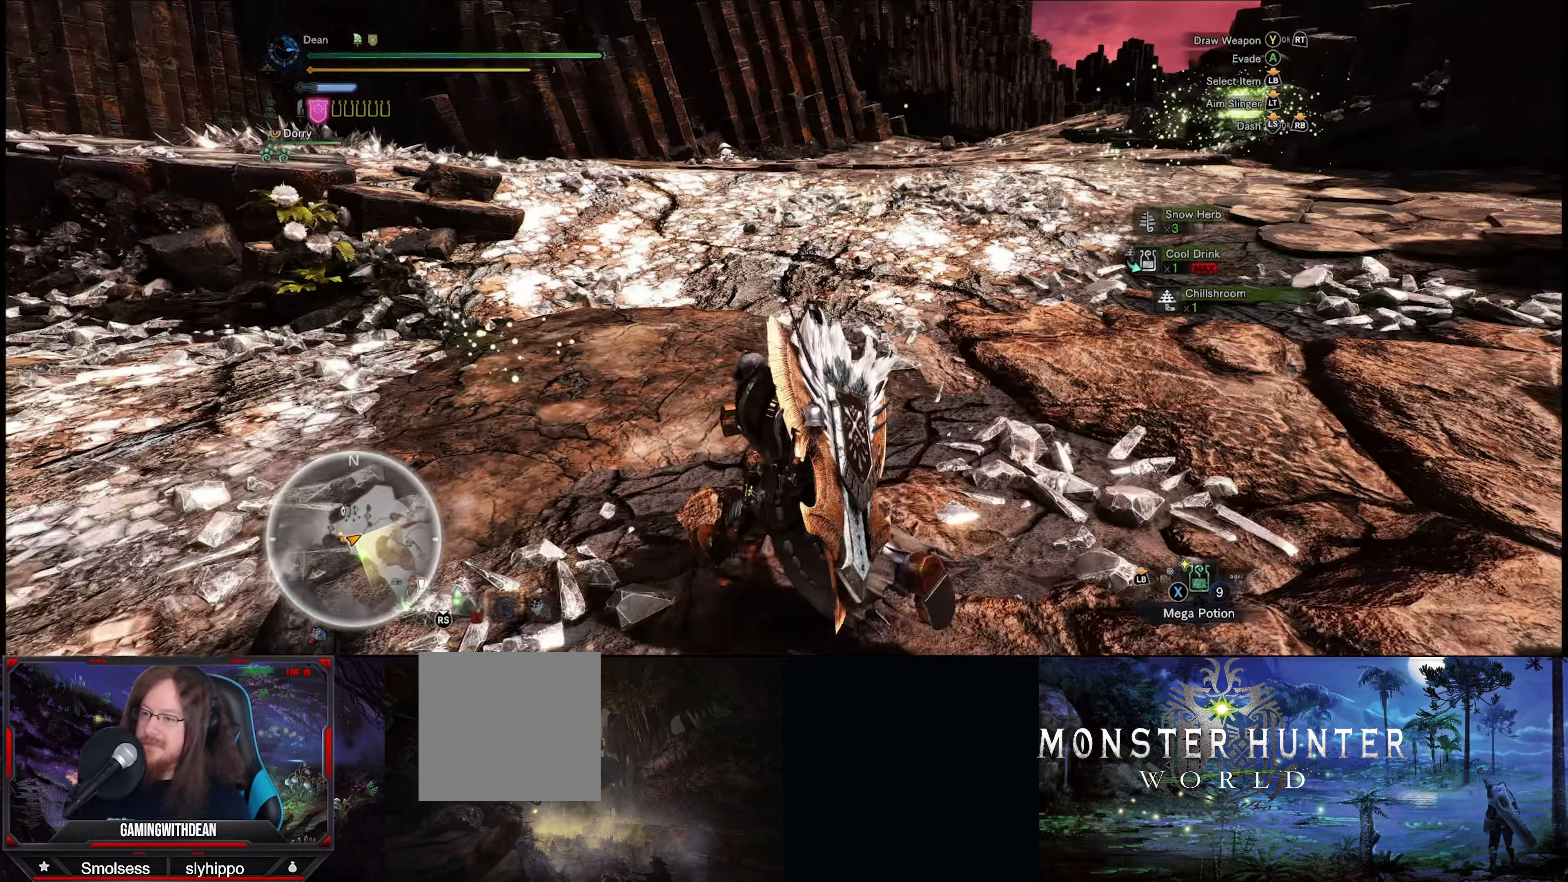
{"buttons": ["R1"], "left_stick": "up-left", "right_stick": "center", "events": []}
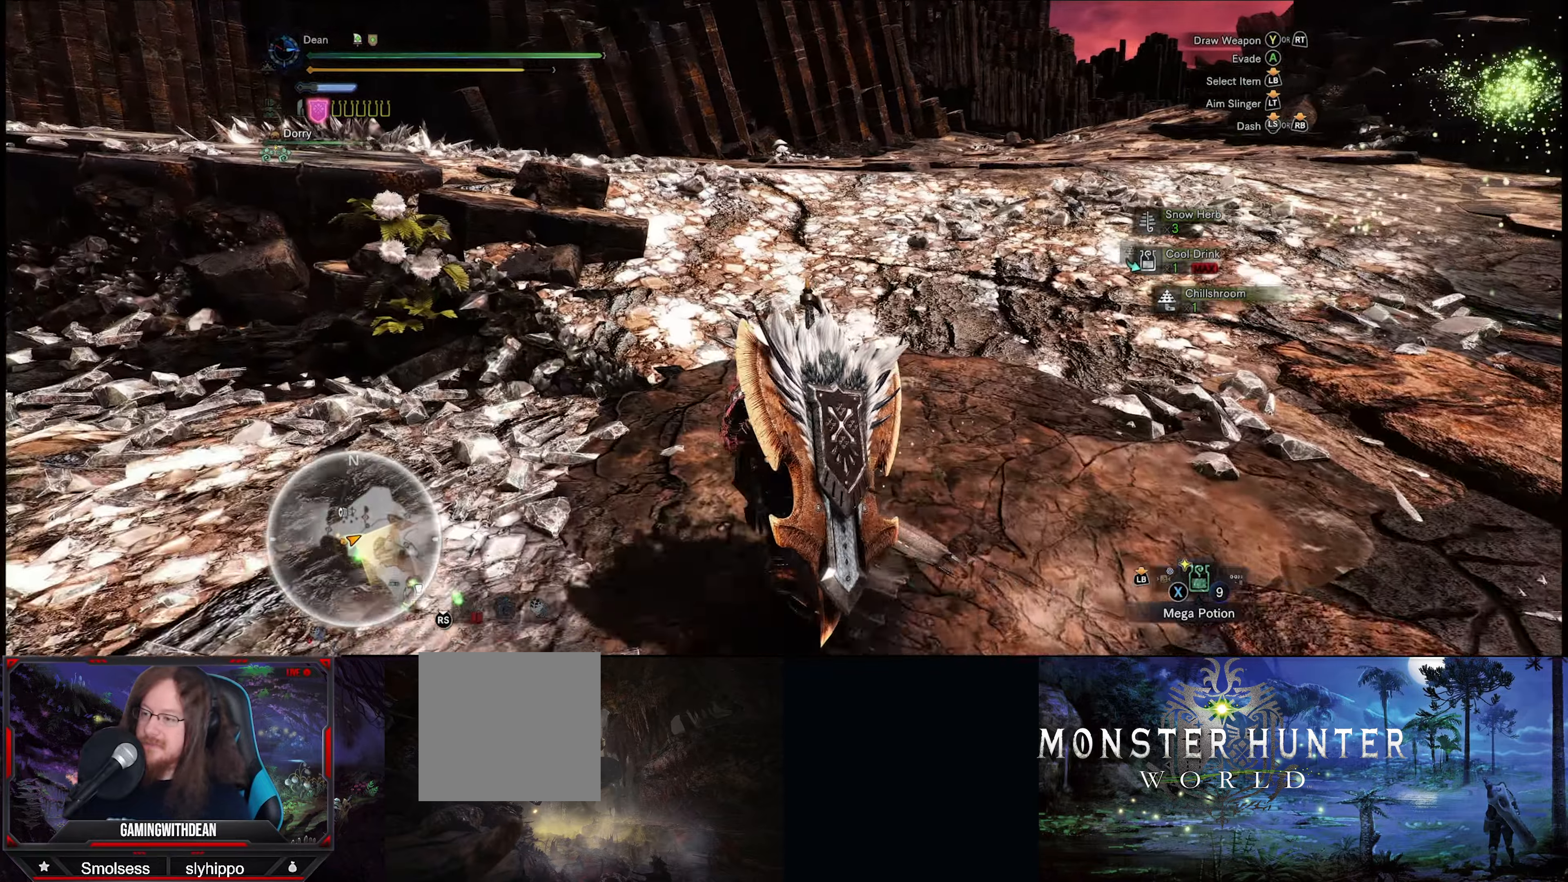
{"buttons": ["B", "R1"], "left_stick": "up-left", "right_stick": "center", "events": [[417, "B", "down"]]}
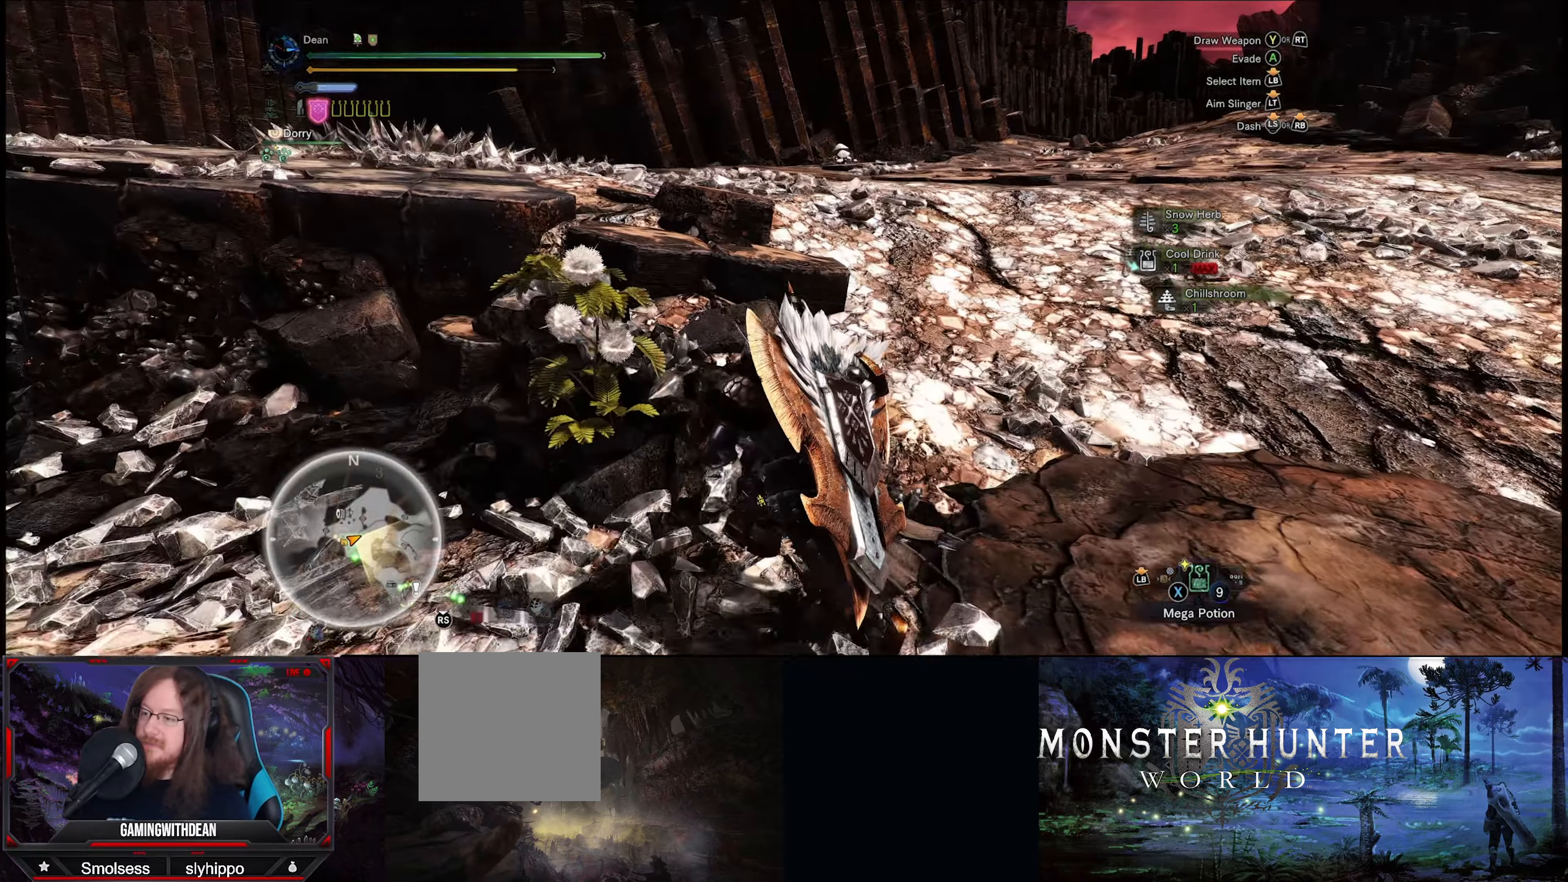
{"buttons": ["R1"], "left_stick": "up-right", "right_stick": "right", "events": [[50, "B", "up"], [117, "B", "down"], [217, "left_stick", "up-right"], [250, "B", "up"], [467, "right_stick", "right"]]}
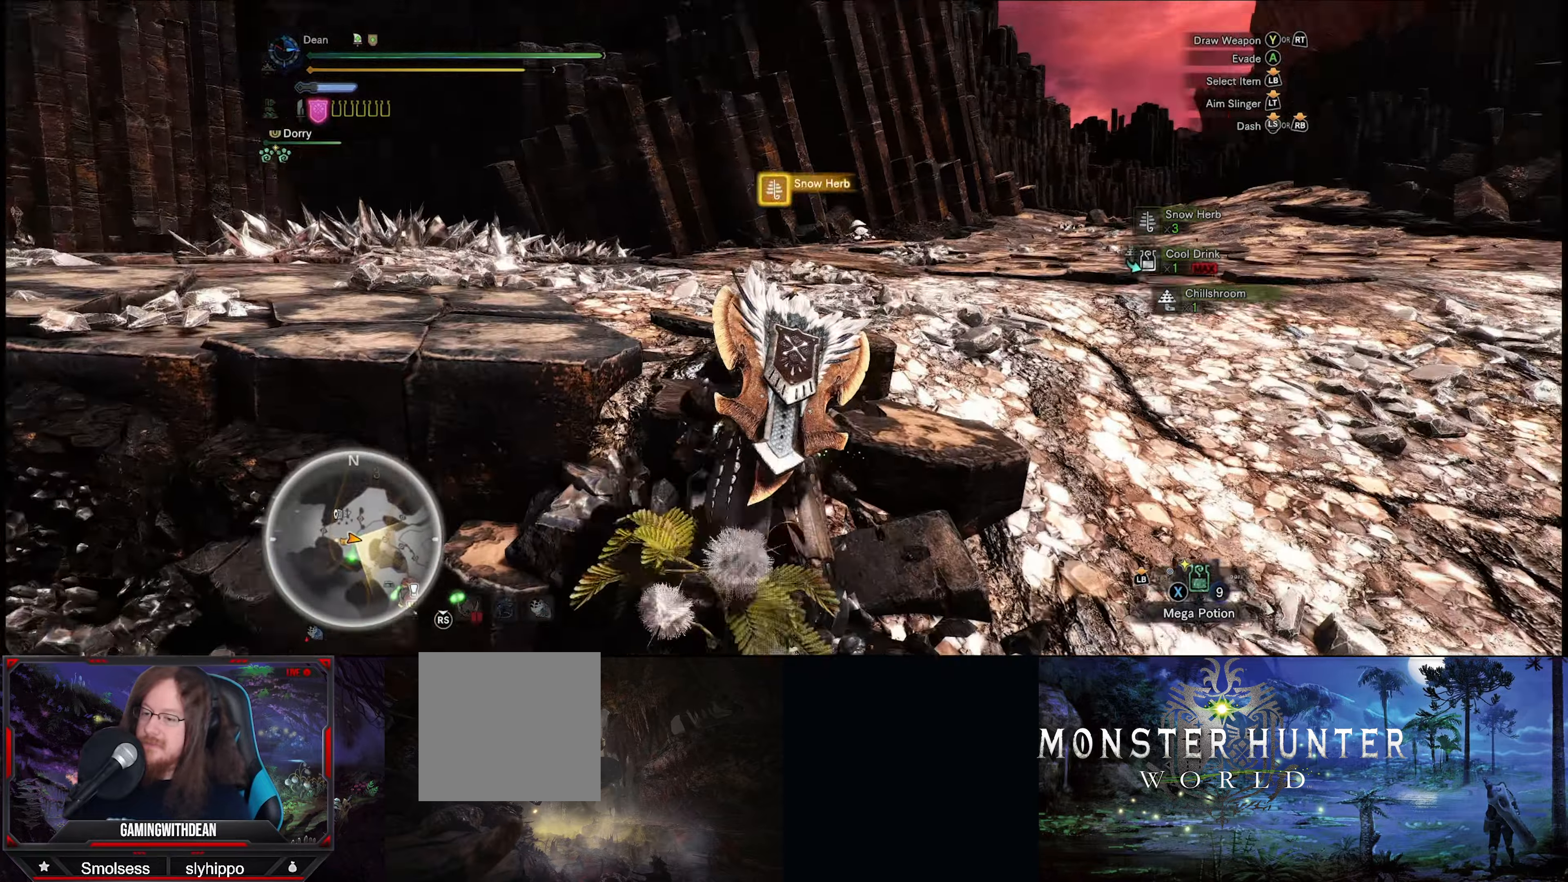
{"buttons": ["R1"], "left_stick": "up", "right_stick": "center", "events": [[67, "right_stick", "down-right"], [300, "left_stick", "up"], [384, "right_stick", "center"]]}
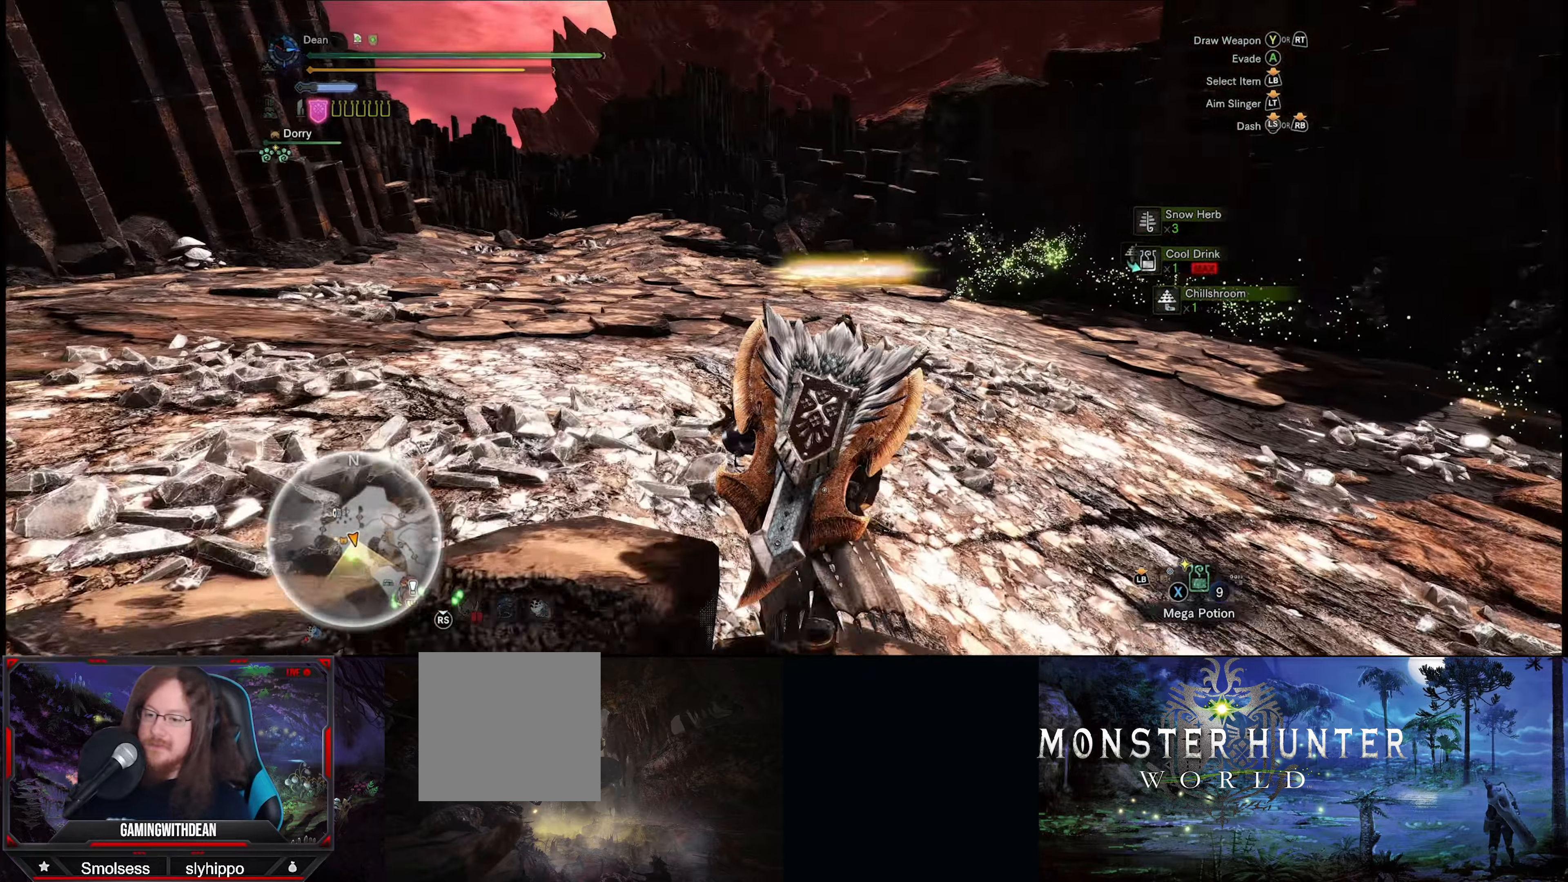
{"buttons": ["R1"], "left_stick": "up", "right_stick": "center", "events": []}
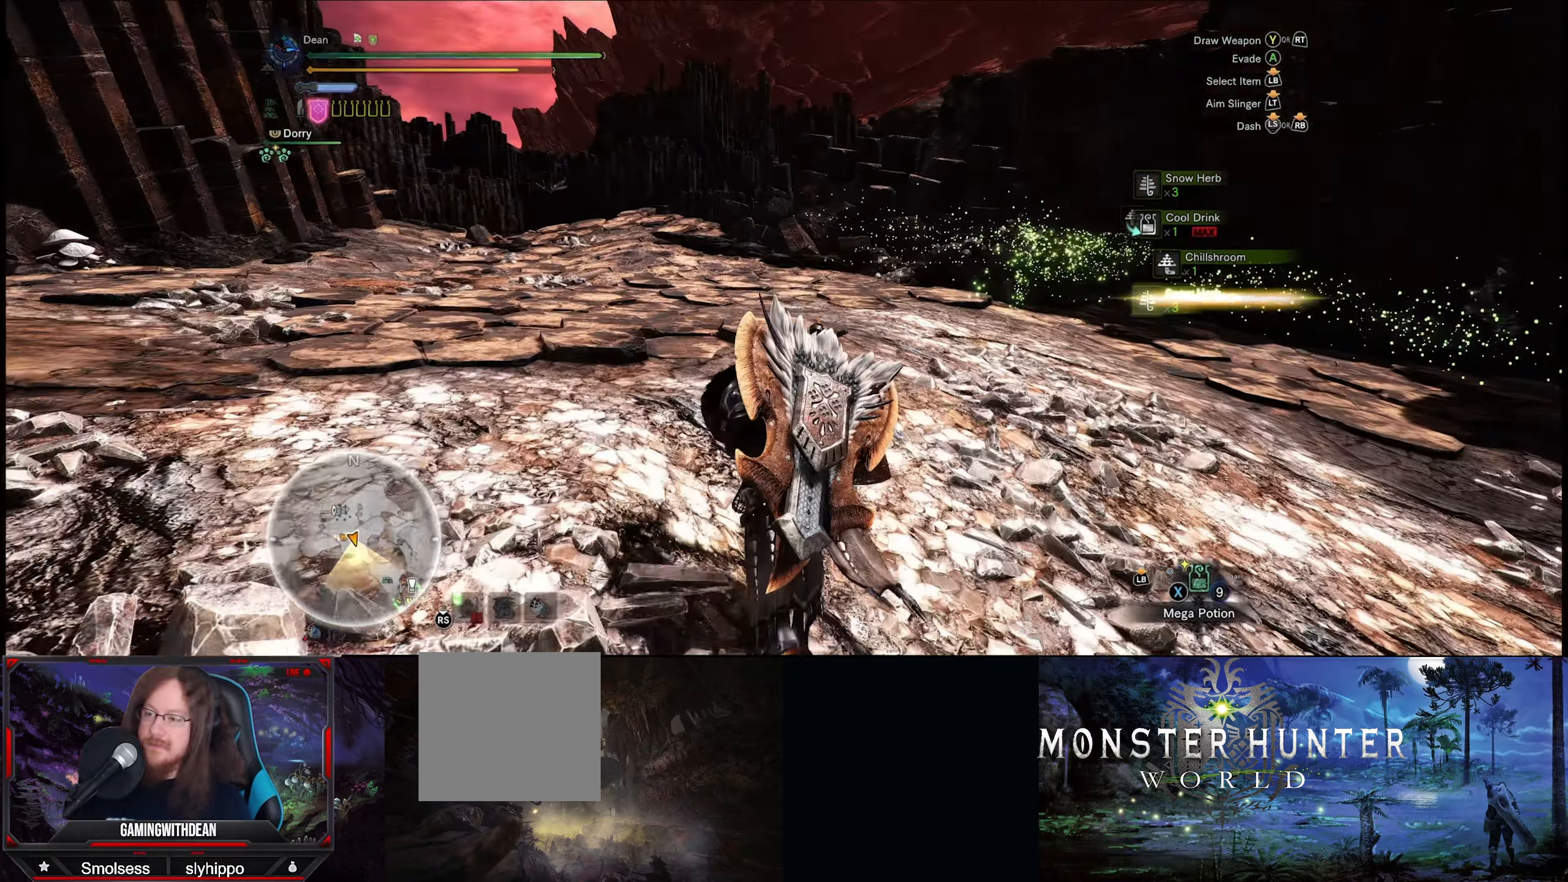
{"buttons": ["R1"], "left_stick": "up", "right_stick": "center", "events": []}
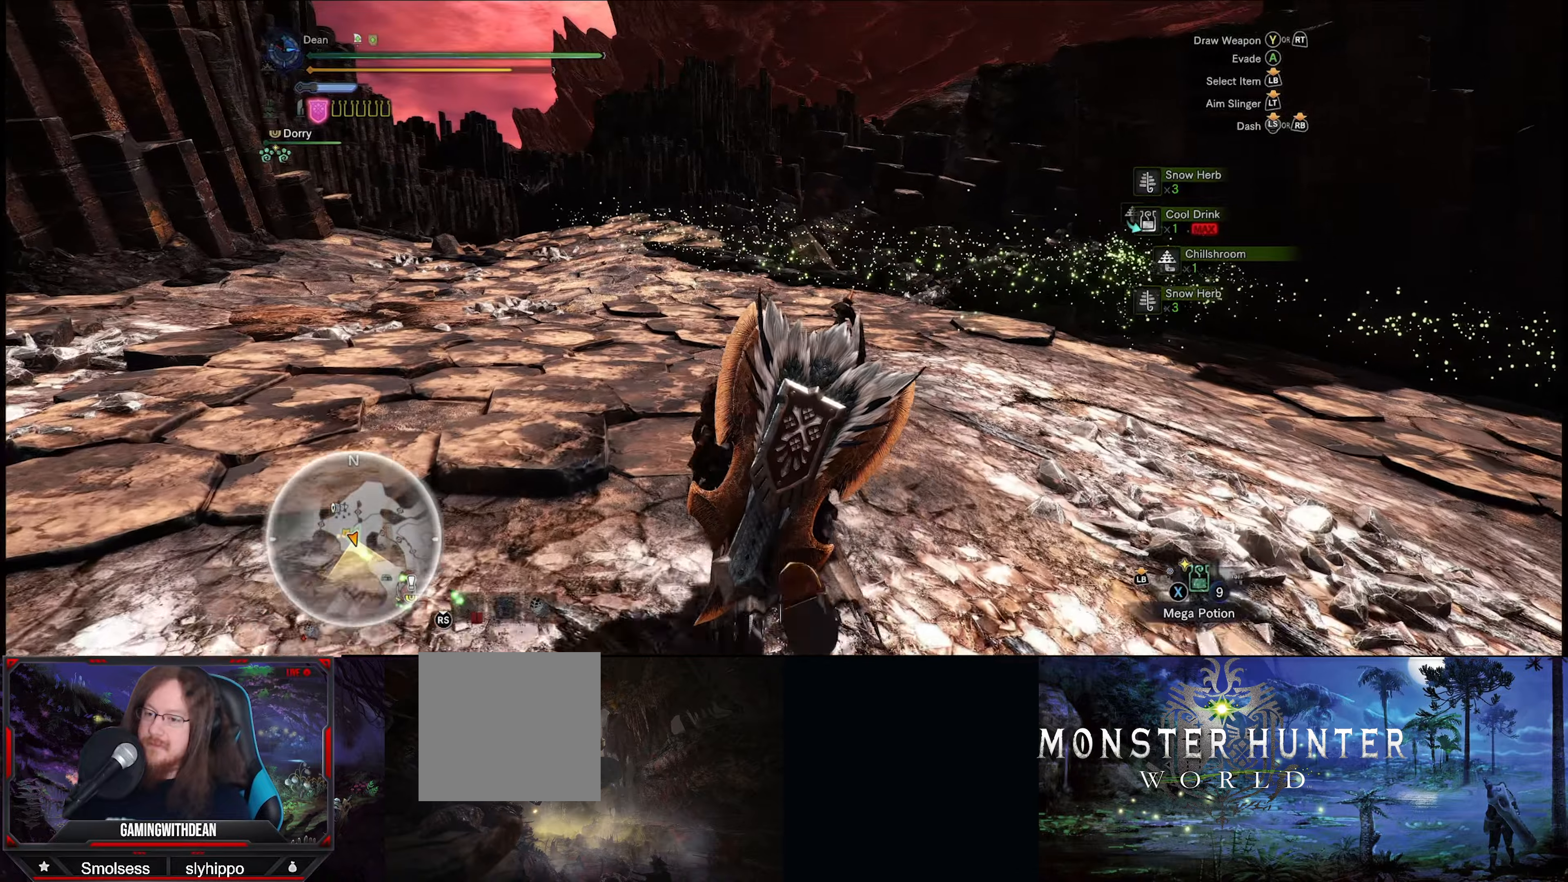
{"buttons": ["R1"], "left_stick": "up", "right_stick": "center", "events": []}
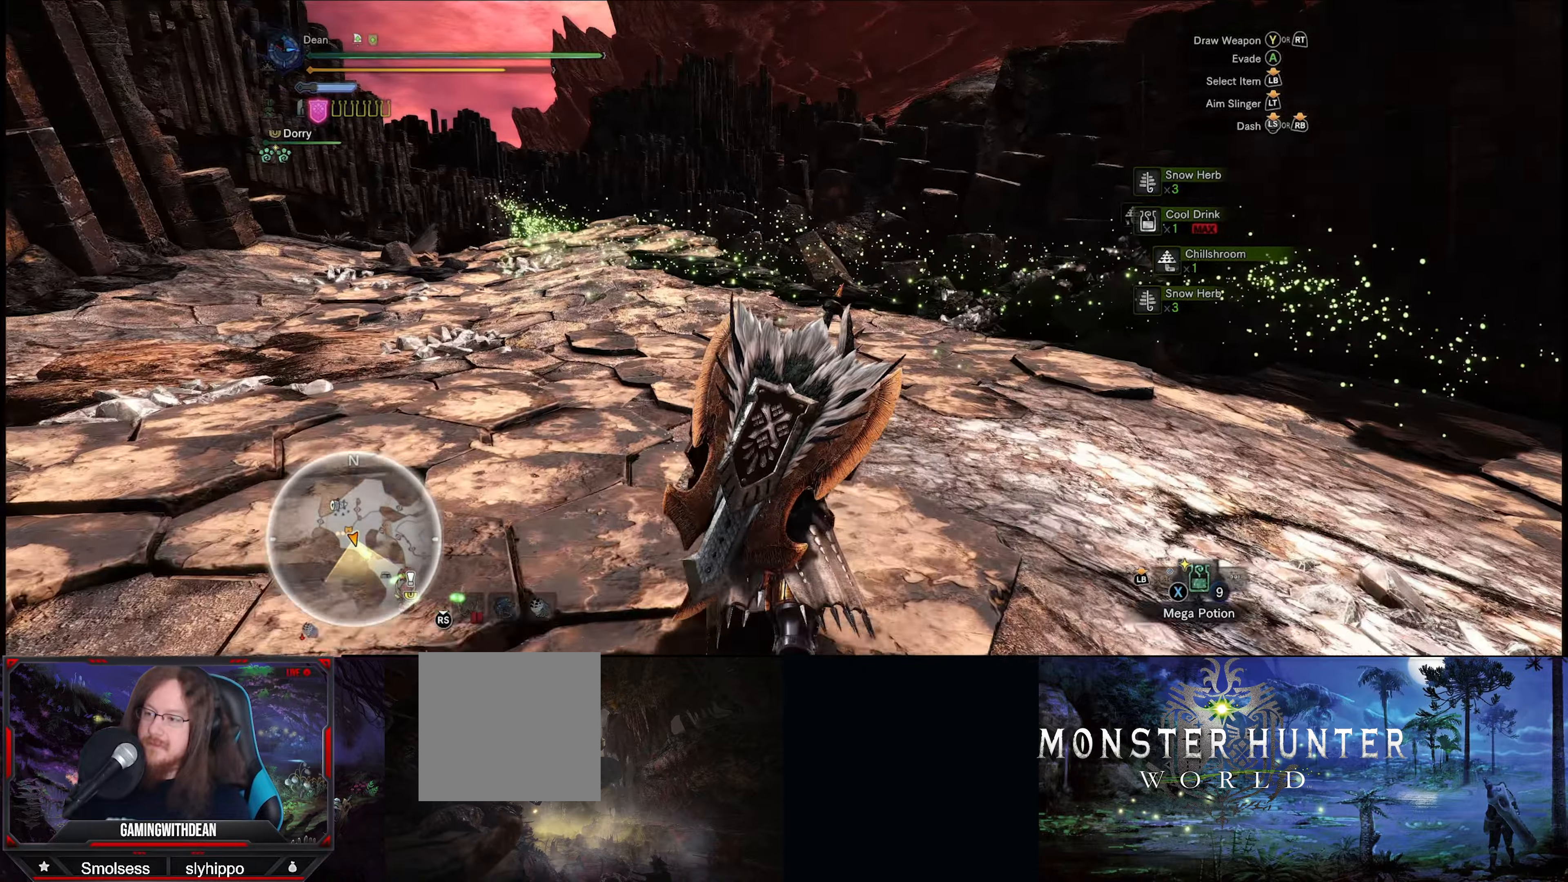
{"buttons": ["R1"], "left_stick": "up", "right_stick": "center", "events": [[50, "right_stick", "down-left"], [283, "right_stick", "center"]]}
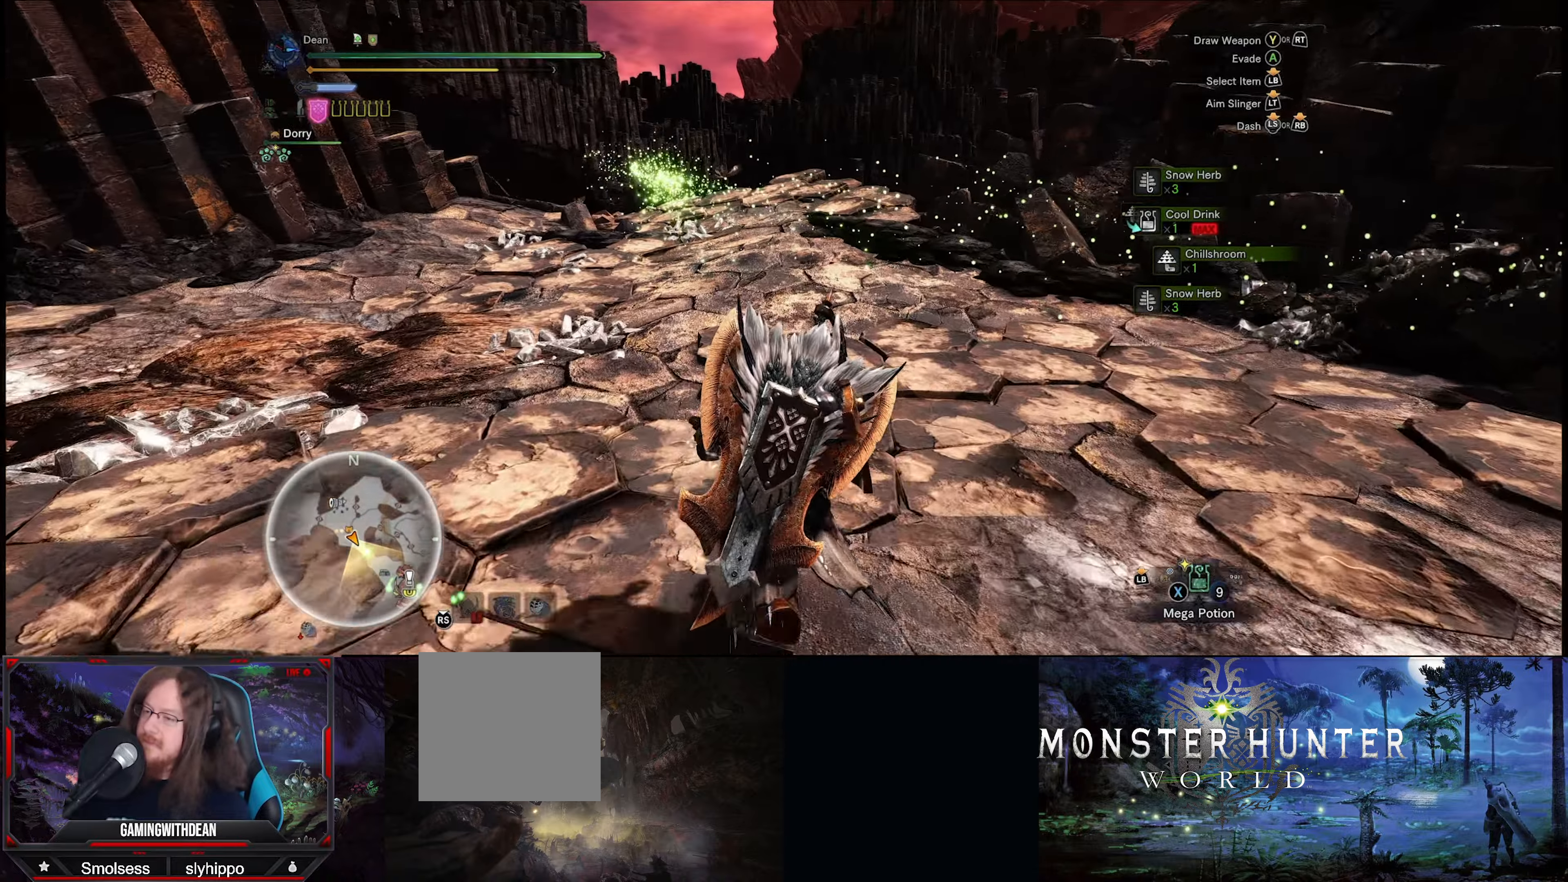
{"buttons": ["R1"], "left_stick": "up", "right_stick": "down-left", "events": [[466, "right_stick", "down-left"]]}
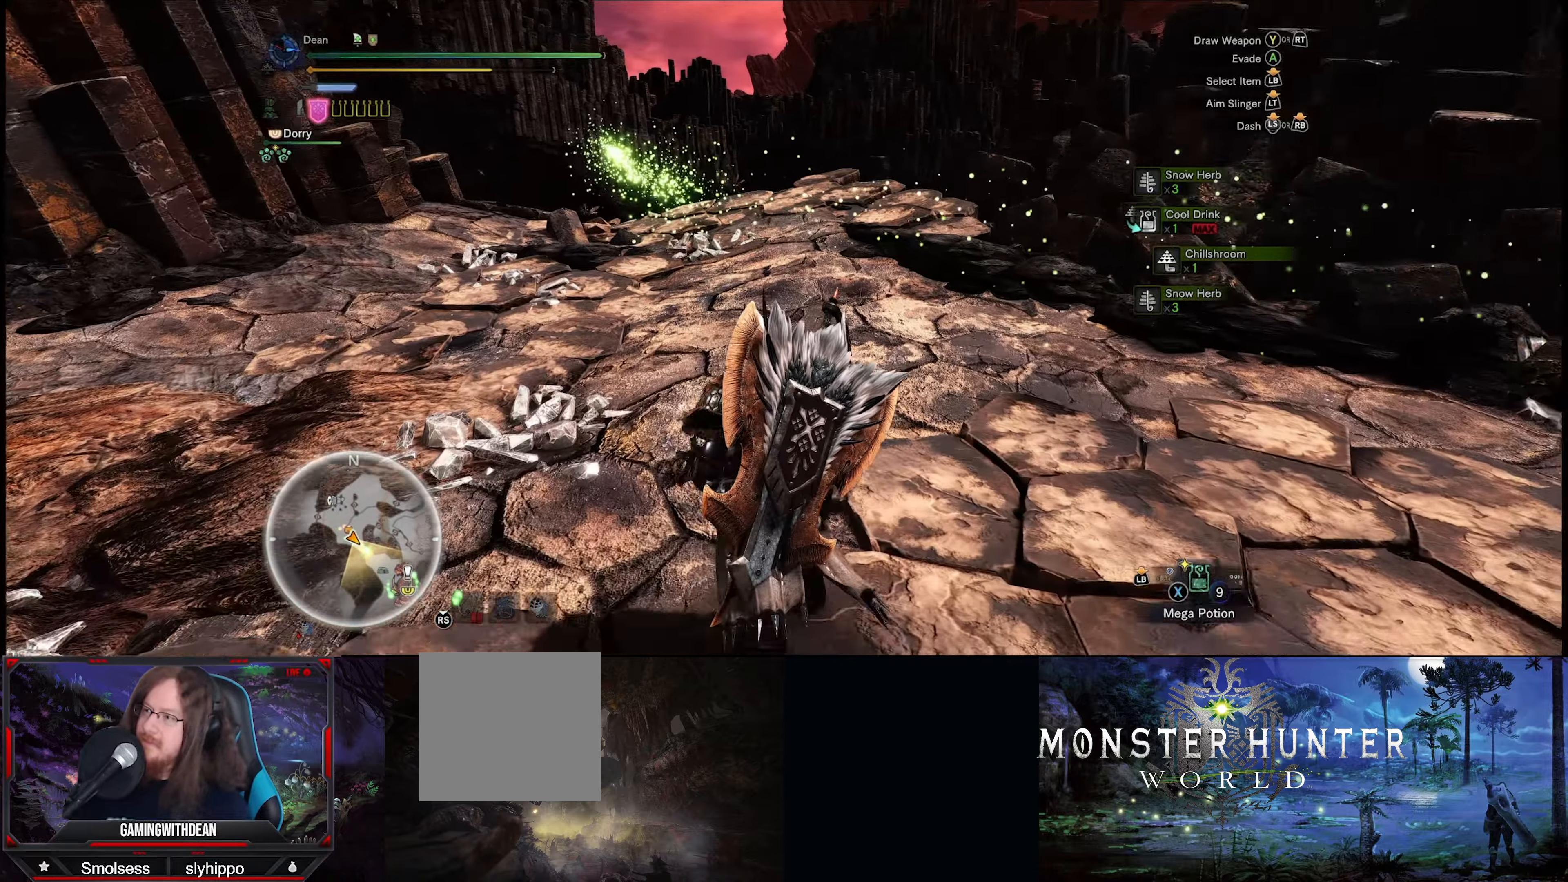
{"buttons": ["R1"], "left_stick": "up", "right_stick": "center", "events": [[116, "right_stick", "center"]]}
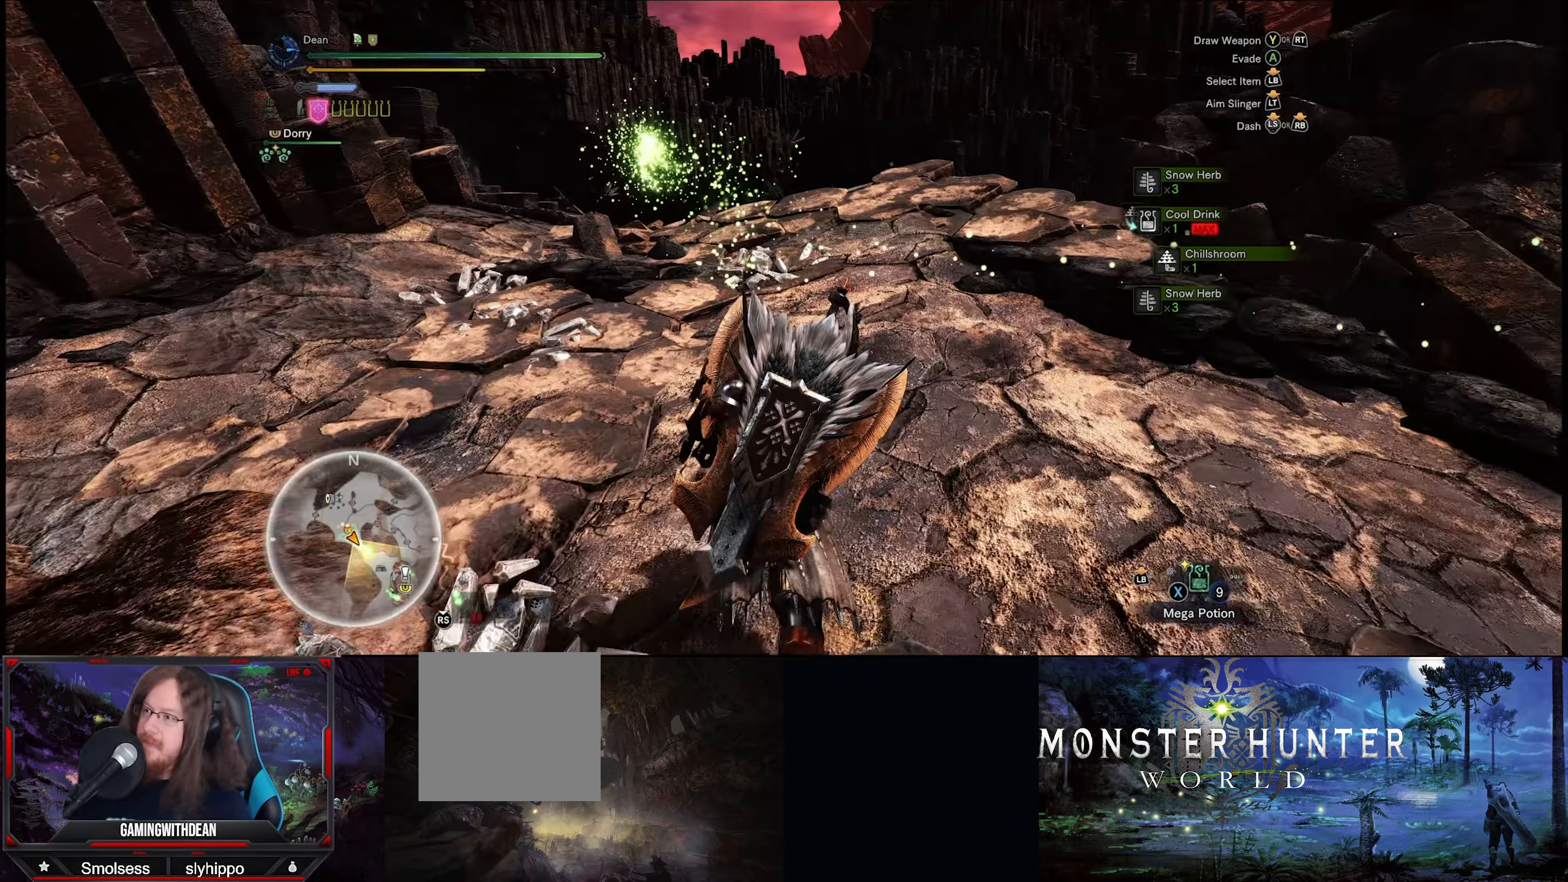
{"buttons": ["R1"], "left_stick": "up", "right_stick": "down-left", "events": [[400, "right_stick", "down-left"]]}
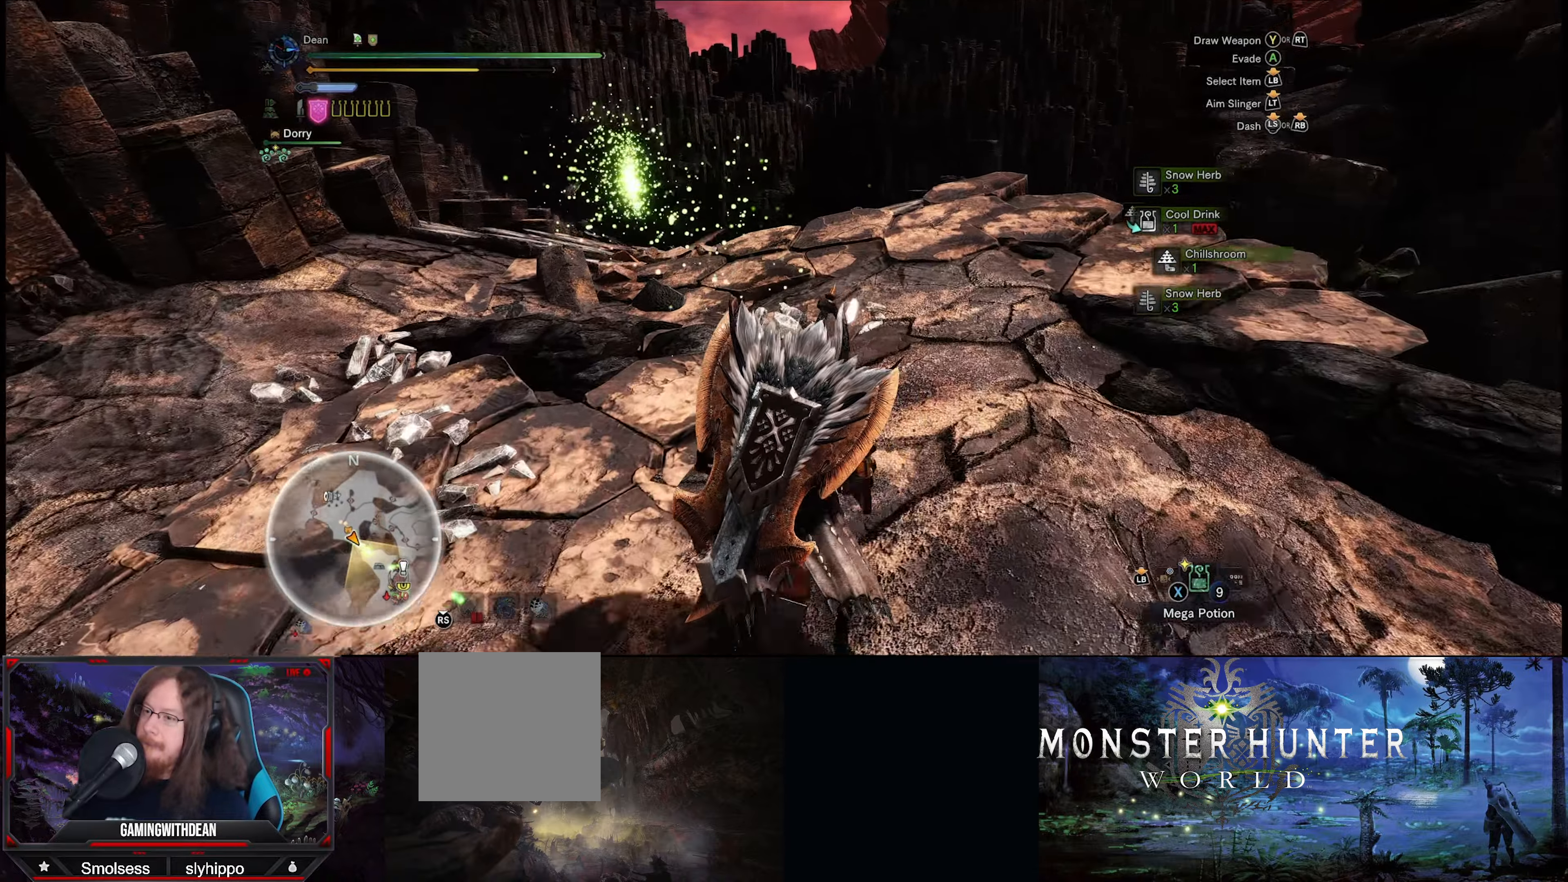
{"buttons": ["R1"], "left_stick": "up", "right_stick": "center", "events": [[450, "right_stick", "center"]]}
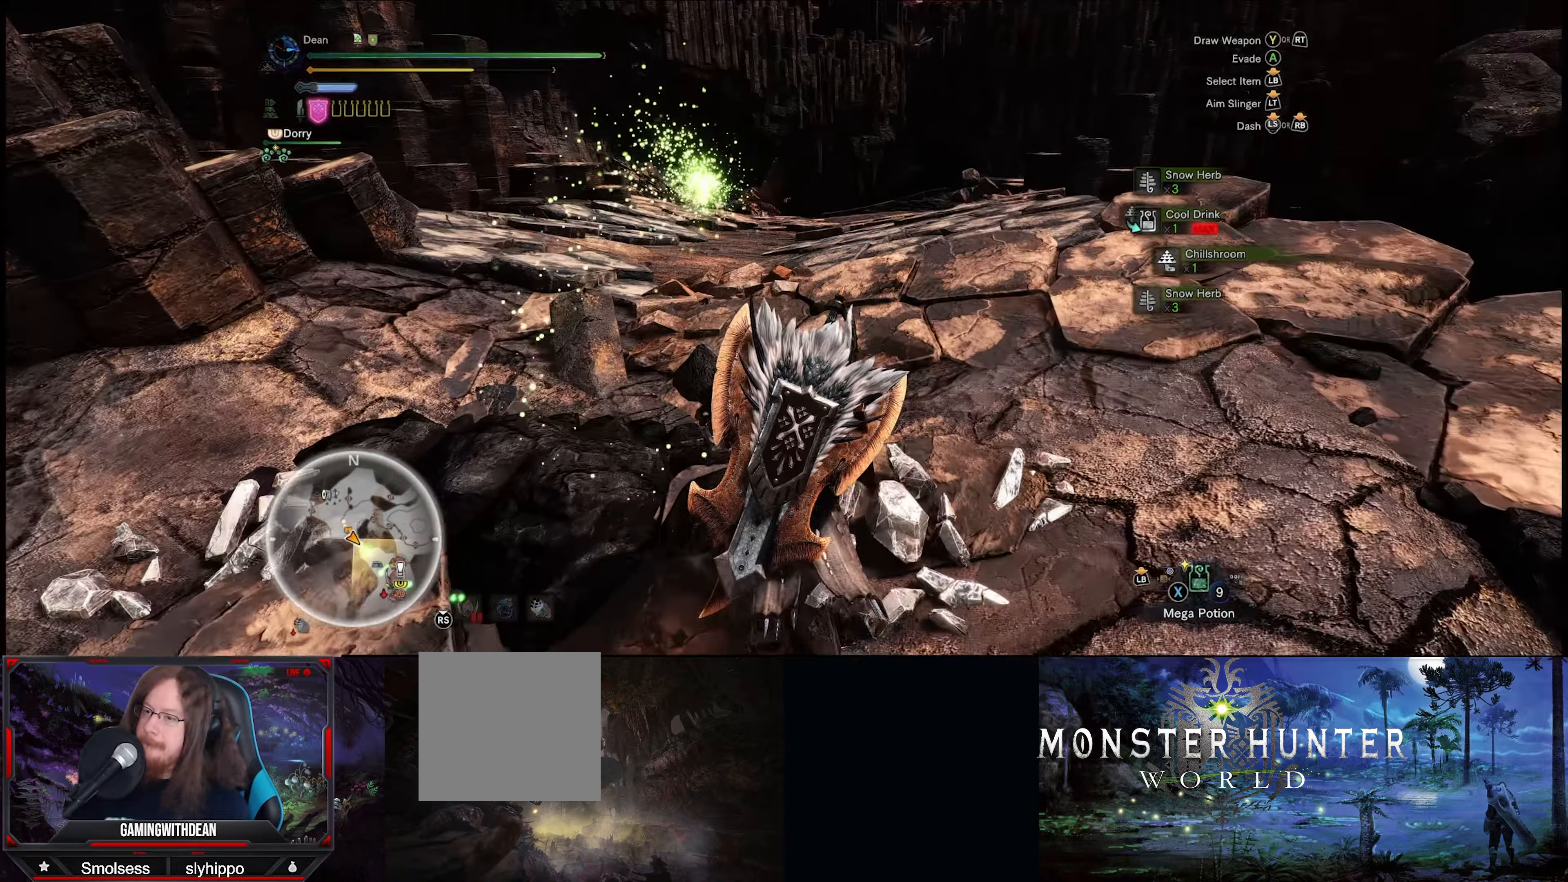
{"buttons": ["R1"], "left_stick": "up", "right_stick": "center", "events": []}
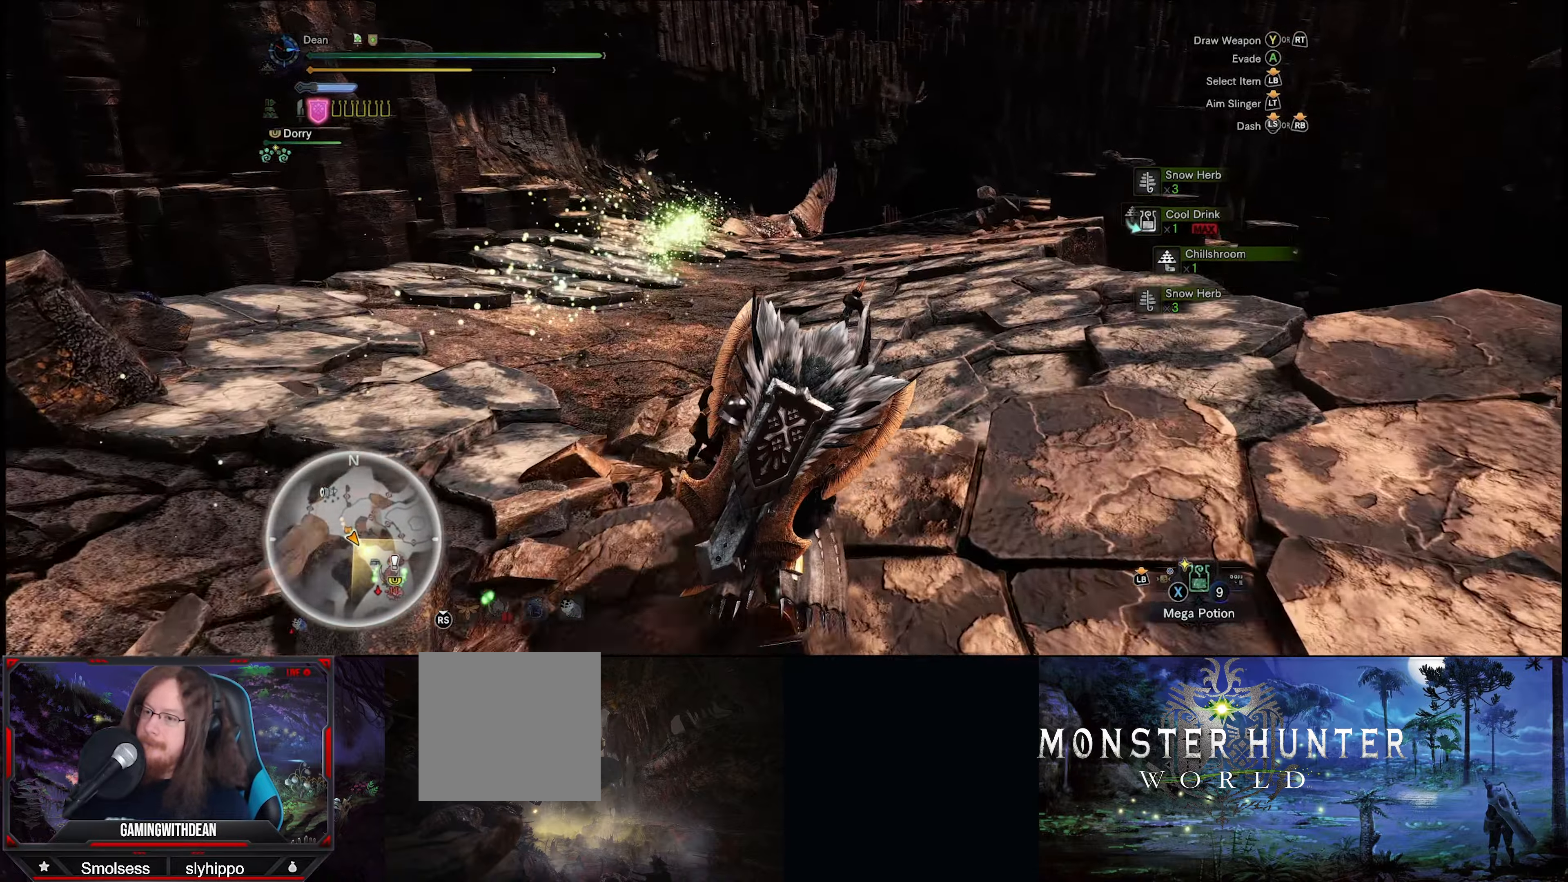
{"buttons": ["R1"], "left_stick": "up", "right_stick": "center", "events": []}
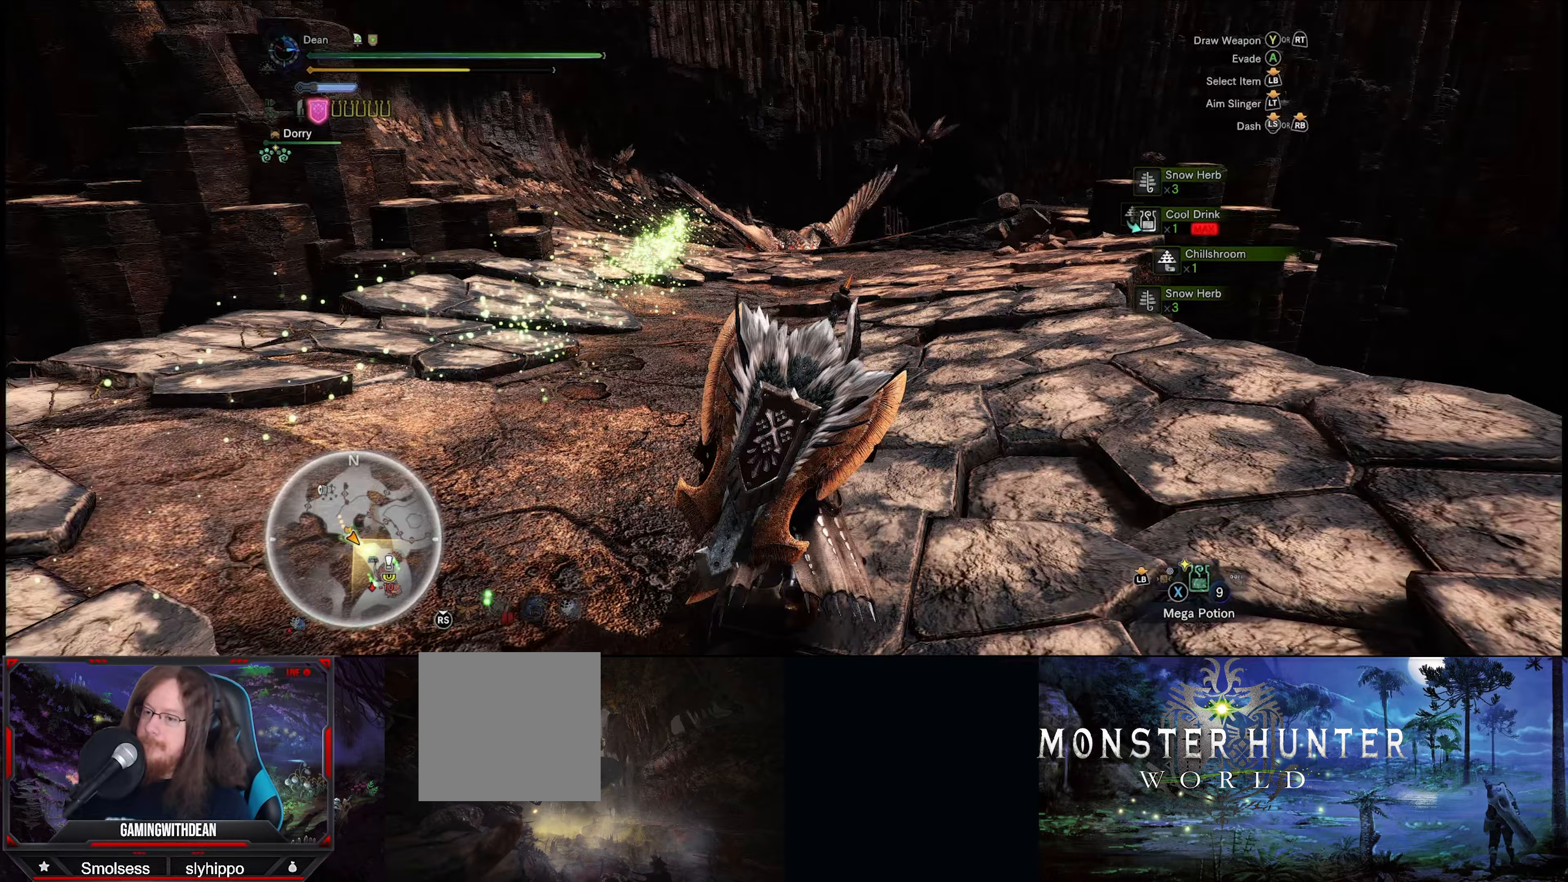
{"buttons": ["R1"], "left_stick": "up", "right_stick": "center", "events": []}
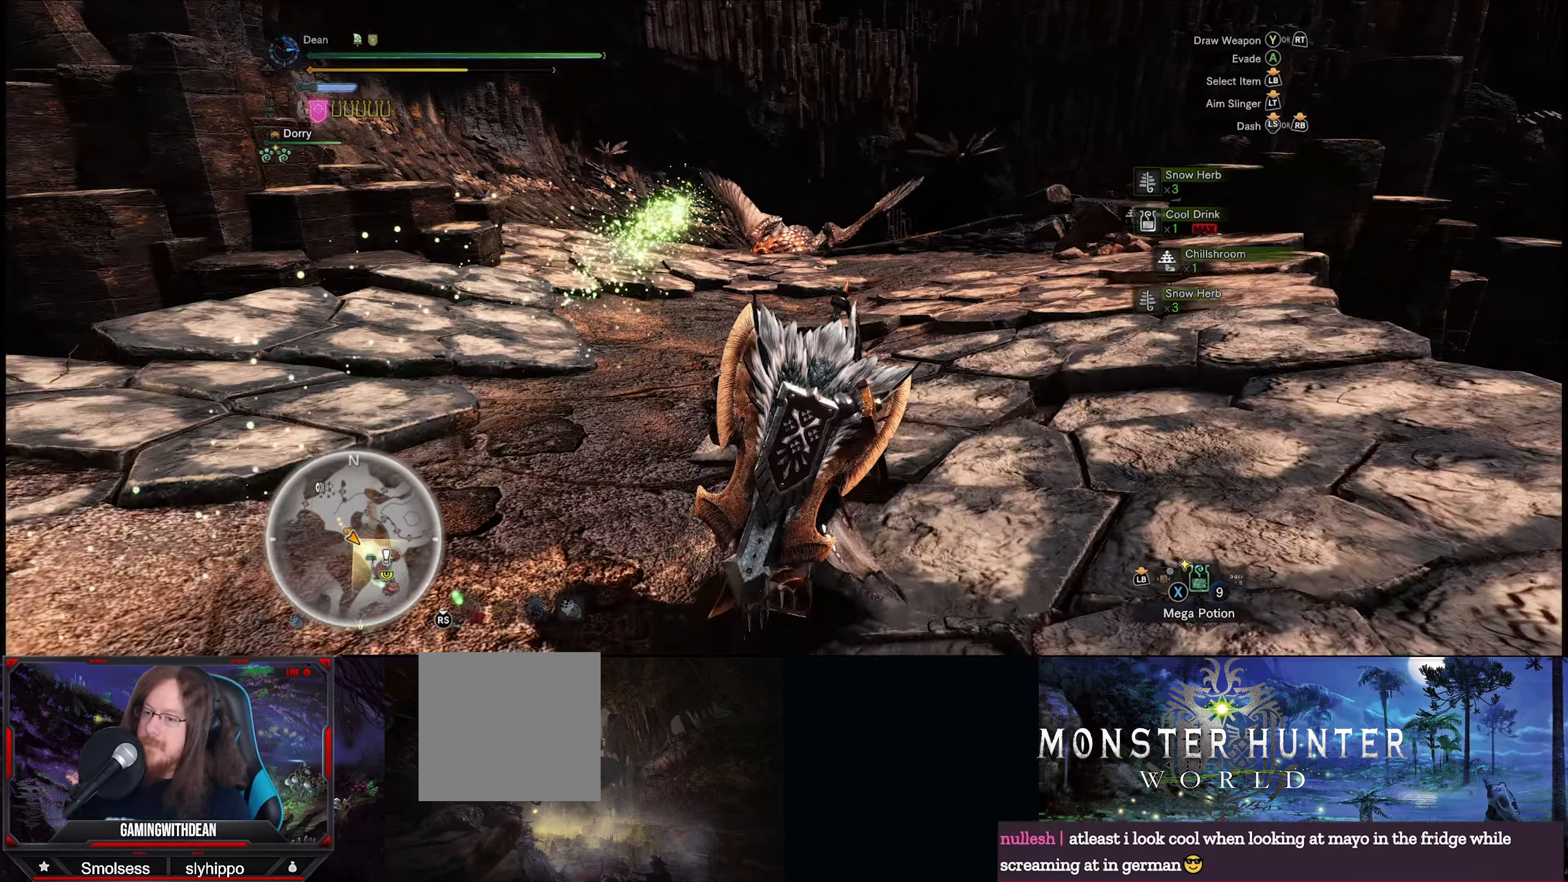
{"buttons": ["R1"], "left_stick": "up", "right_stick": "down", "events": [[483, "right_stick", "down"]]}
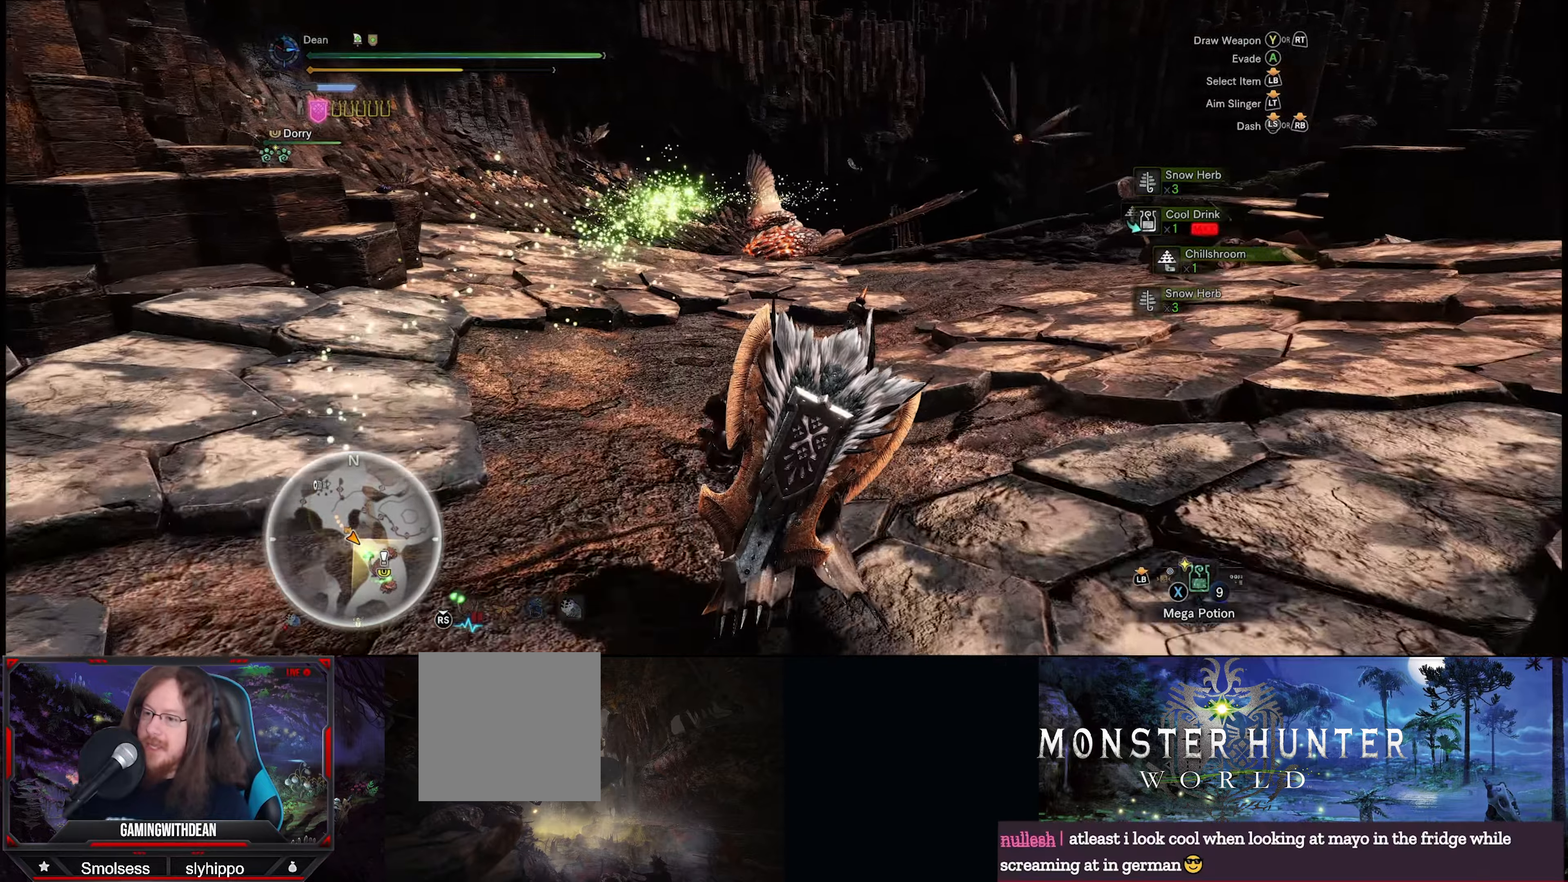
{"buttons": ["R1"], "left_stick": "up", "right_stick": "center", "events": [[233, "right_stick", "center"], [350, "right_stick", "down-left"], [483, "right_stick", "center"]]}
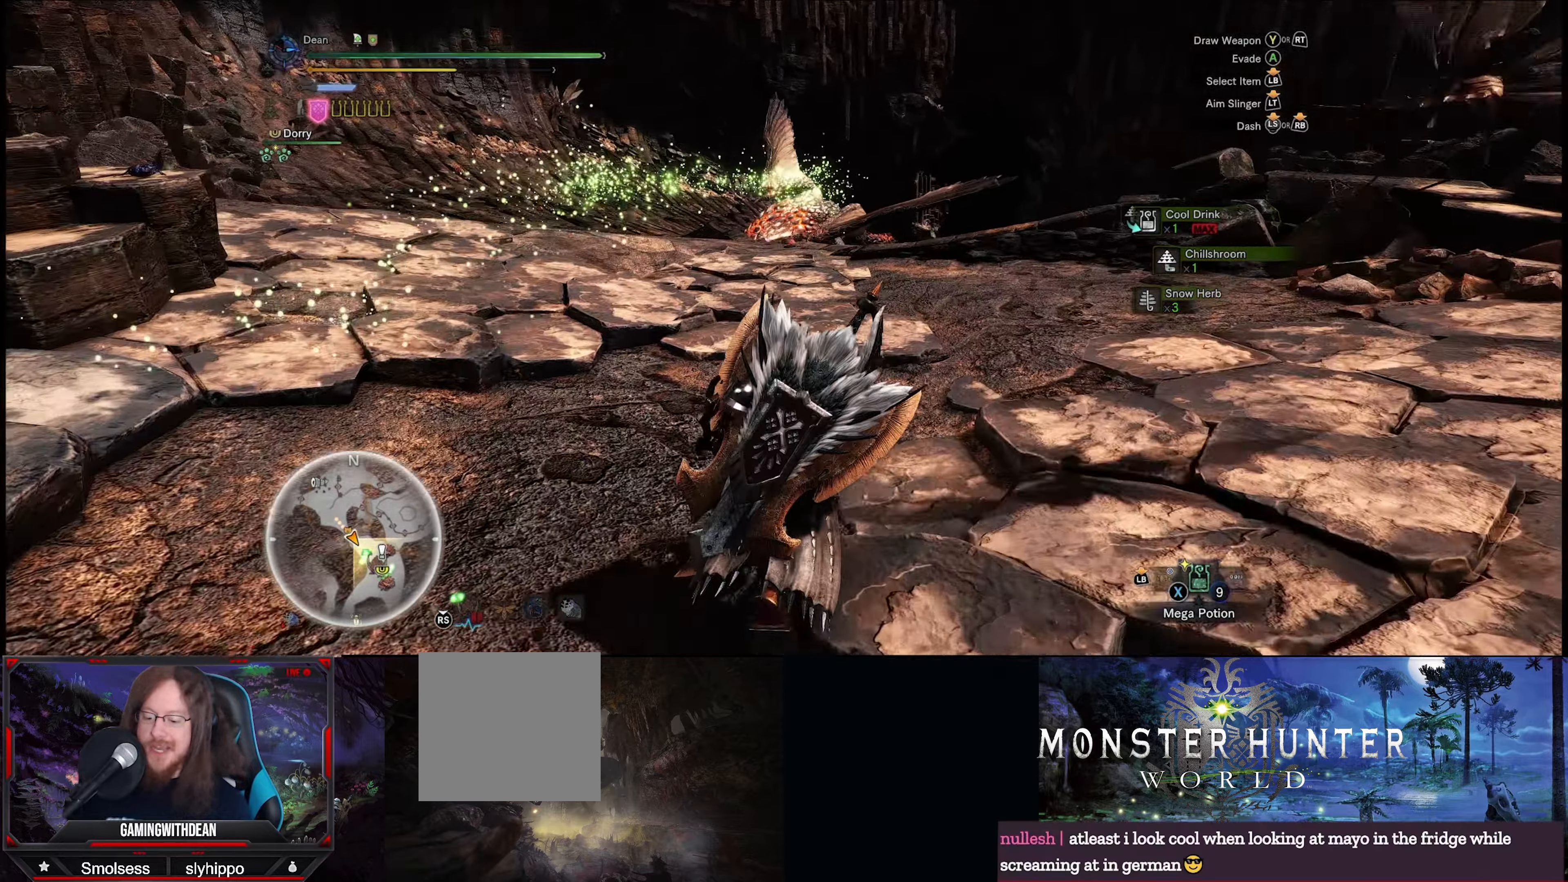
{"buttons": ["R1"], "left_stick": "up", "right_stick": "down-left", "events": [[450, "right_stick", "down-left"]]}
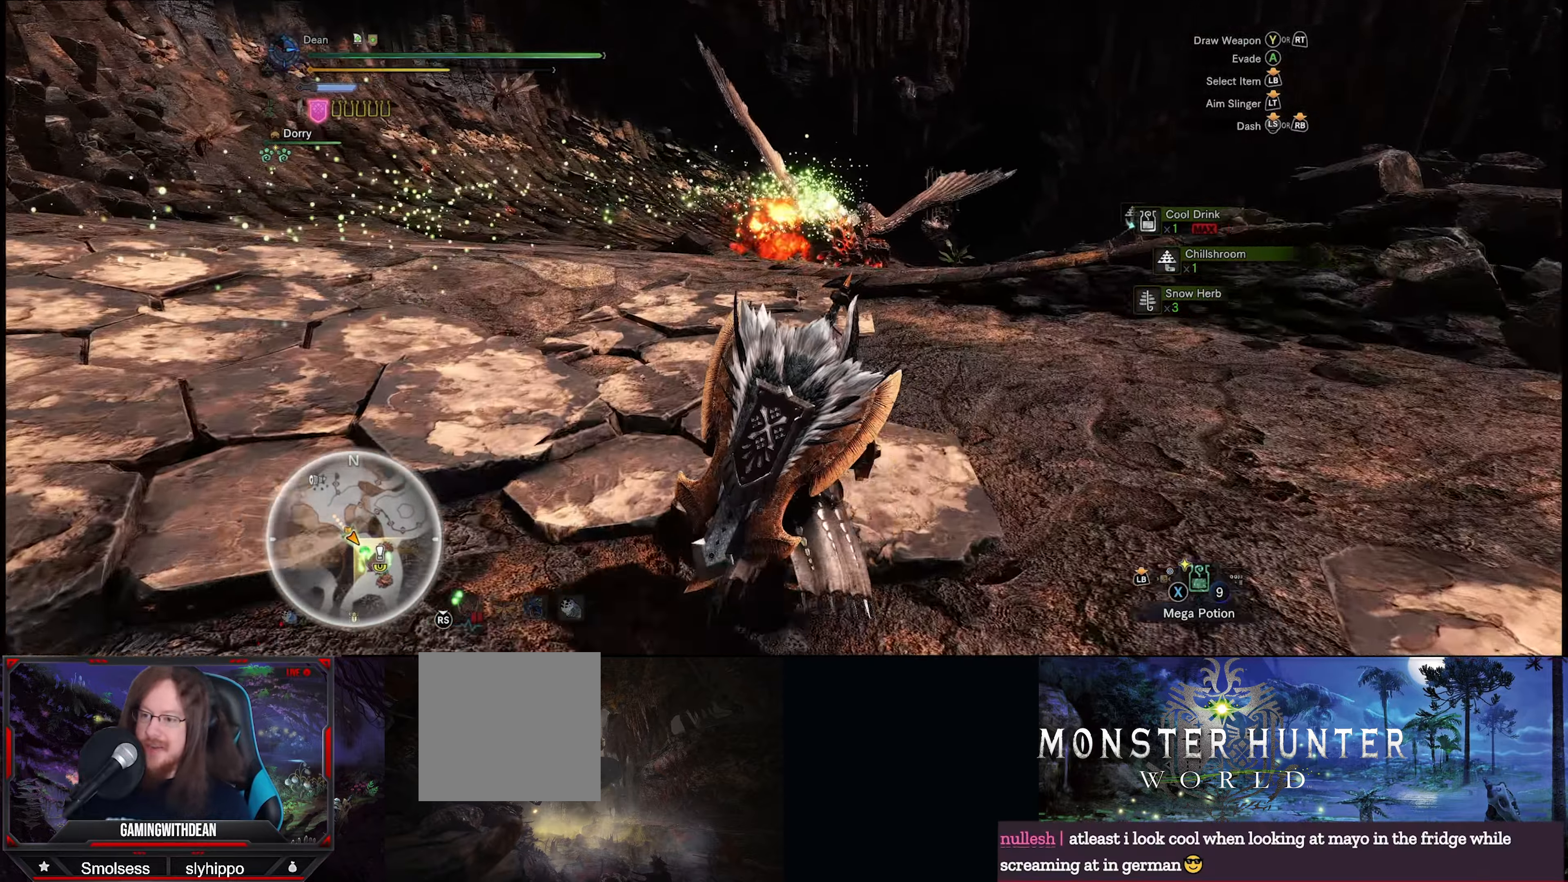
{"buttons": ["R1"], "left_stick": "up", "right_stick": "center", "events": [[50, "right_stick", "center"]]}
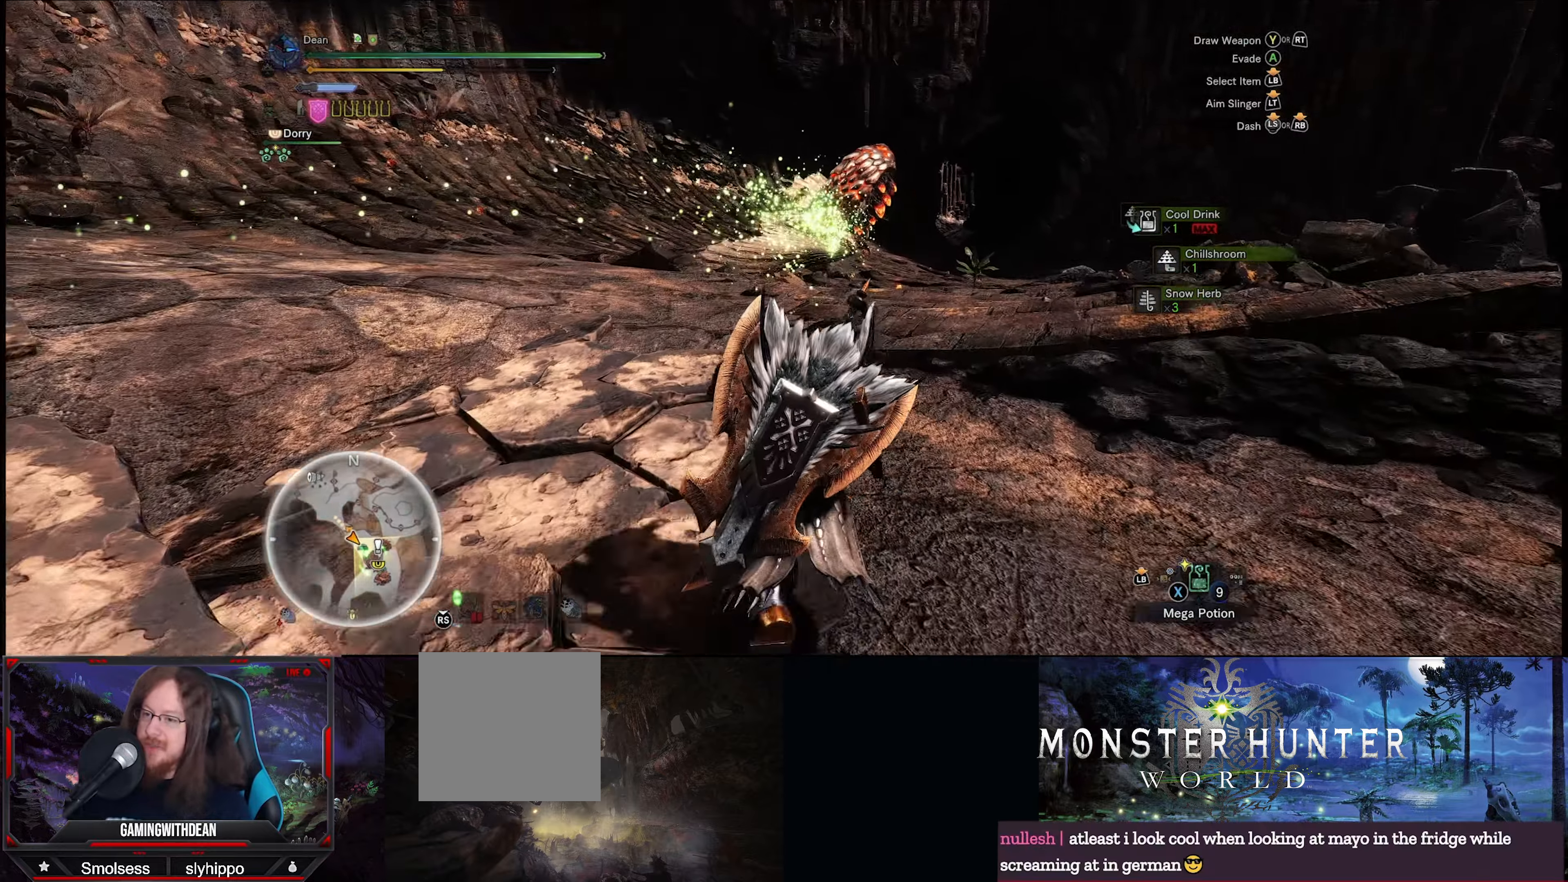
{"buttons": ["R1"], "left_stick": "up", "right_stick": "down", "events": [[400, "right_stick", "down"]]}
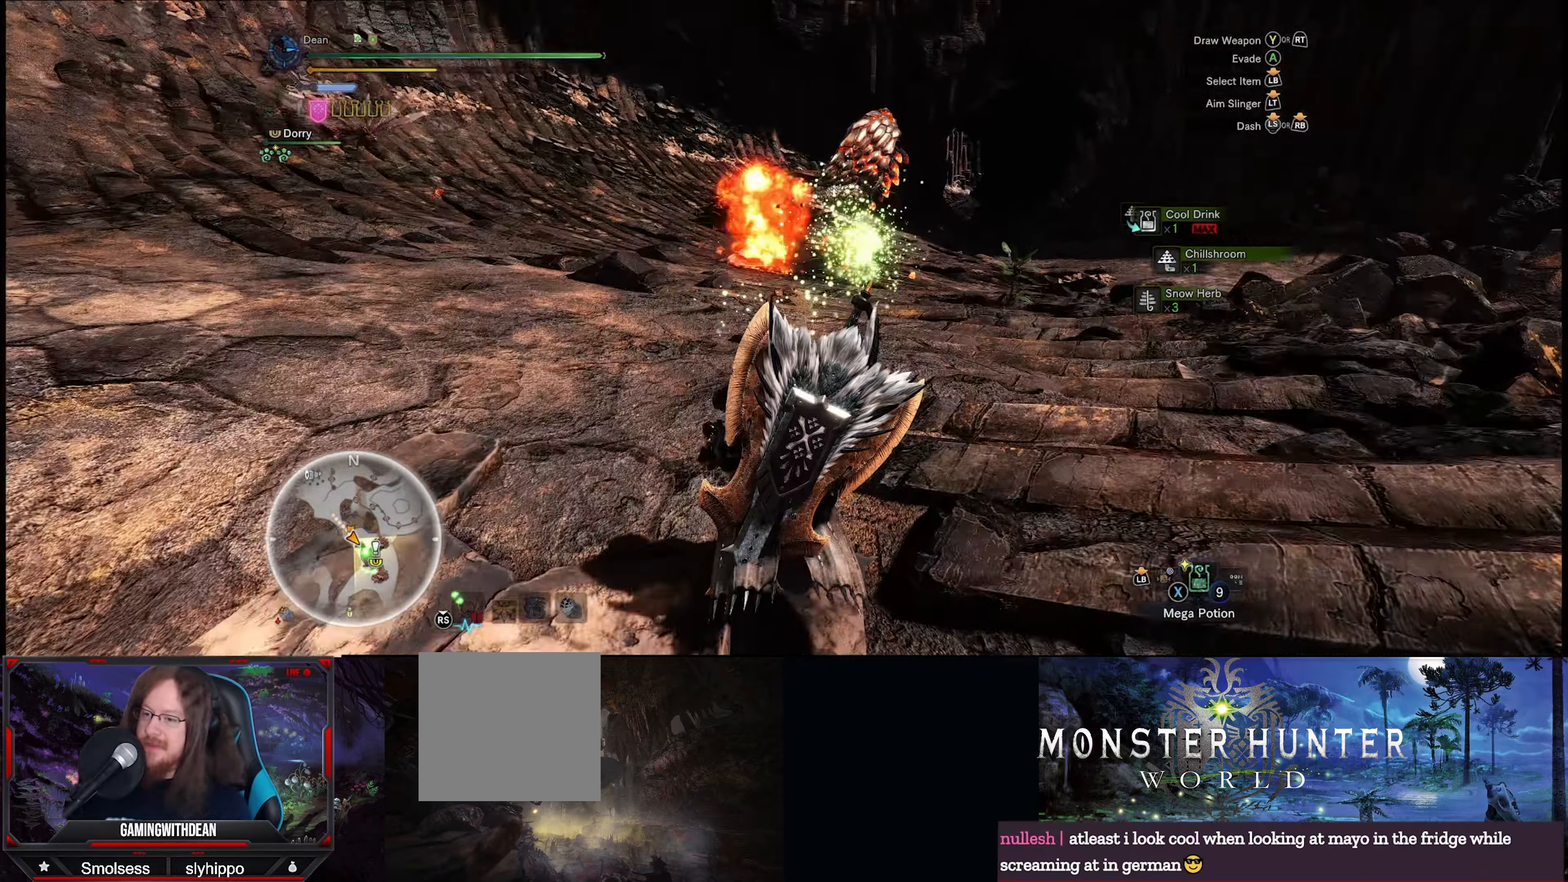
{"buttons": ["R1"], "left_stick": "up", "right_stick": "up-right", "events": [[83, "right_stick", "center"], [417, "right_stick", "up-right"]]}
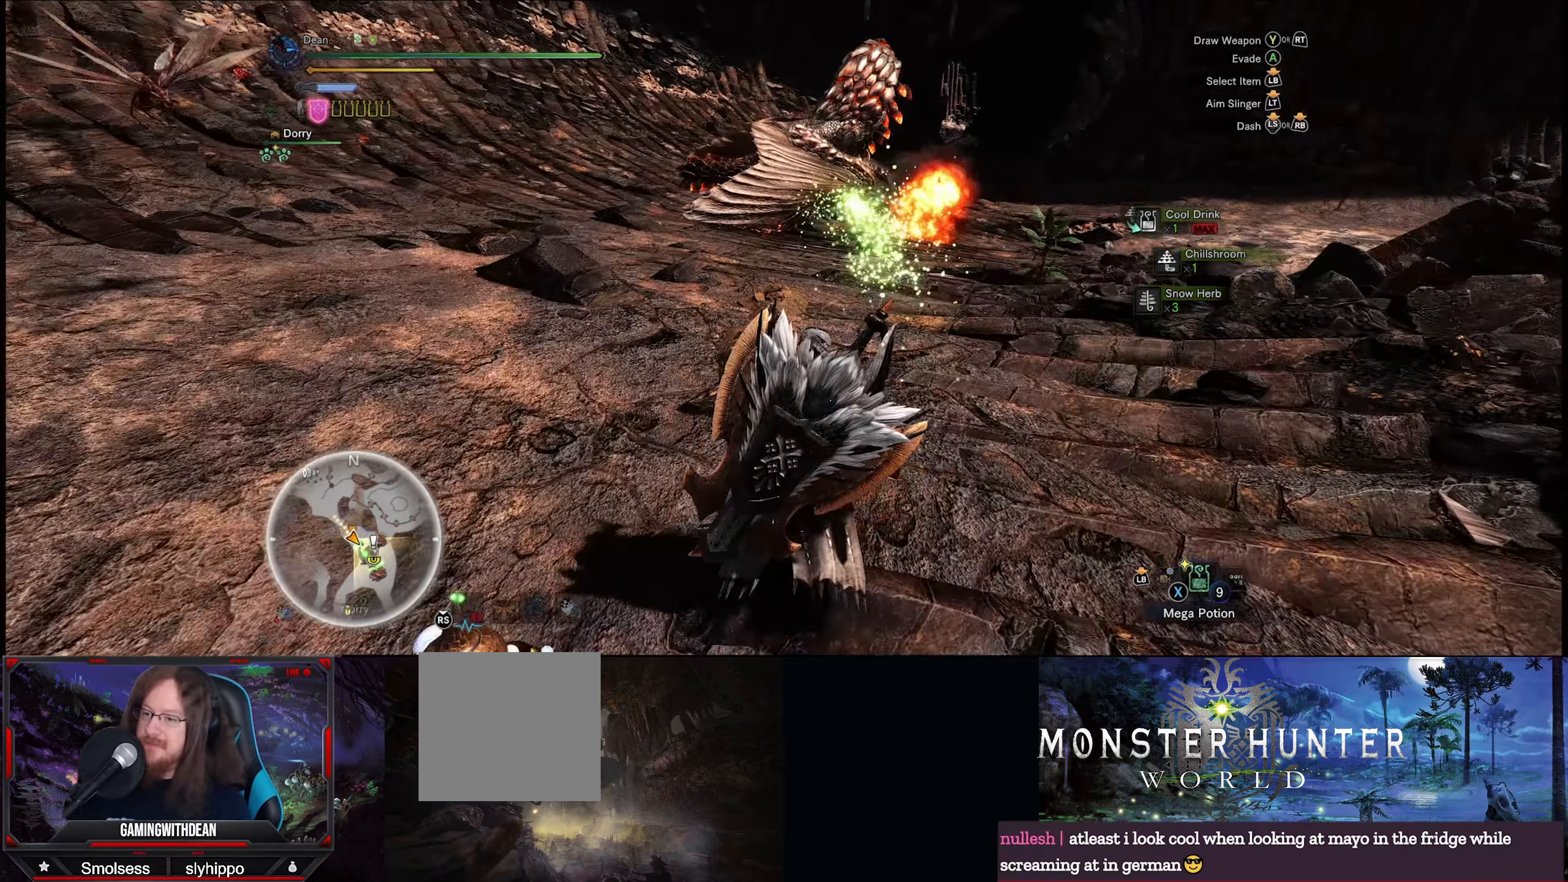
{"buttons": ["R1"], "left_stick": "up", "right_stick": "center", "events": [[17, "right_stick", "center"]]}
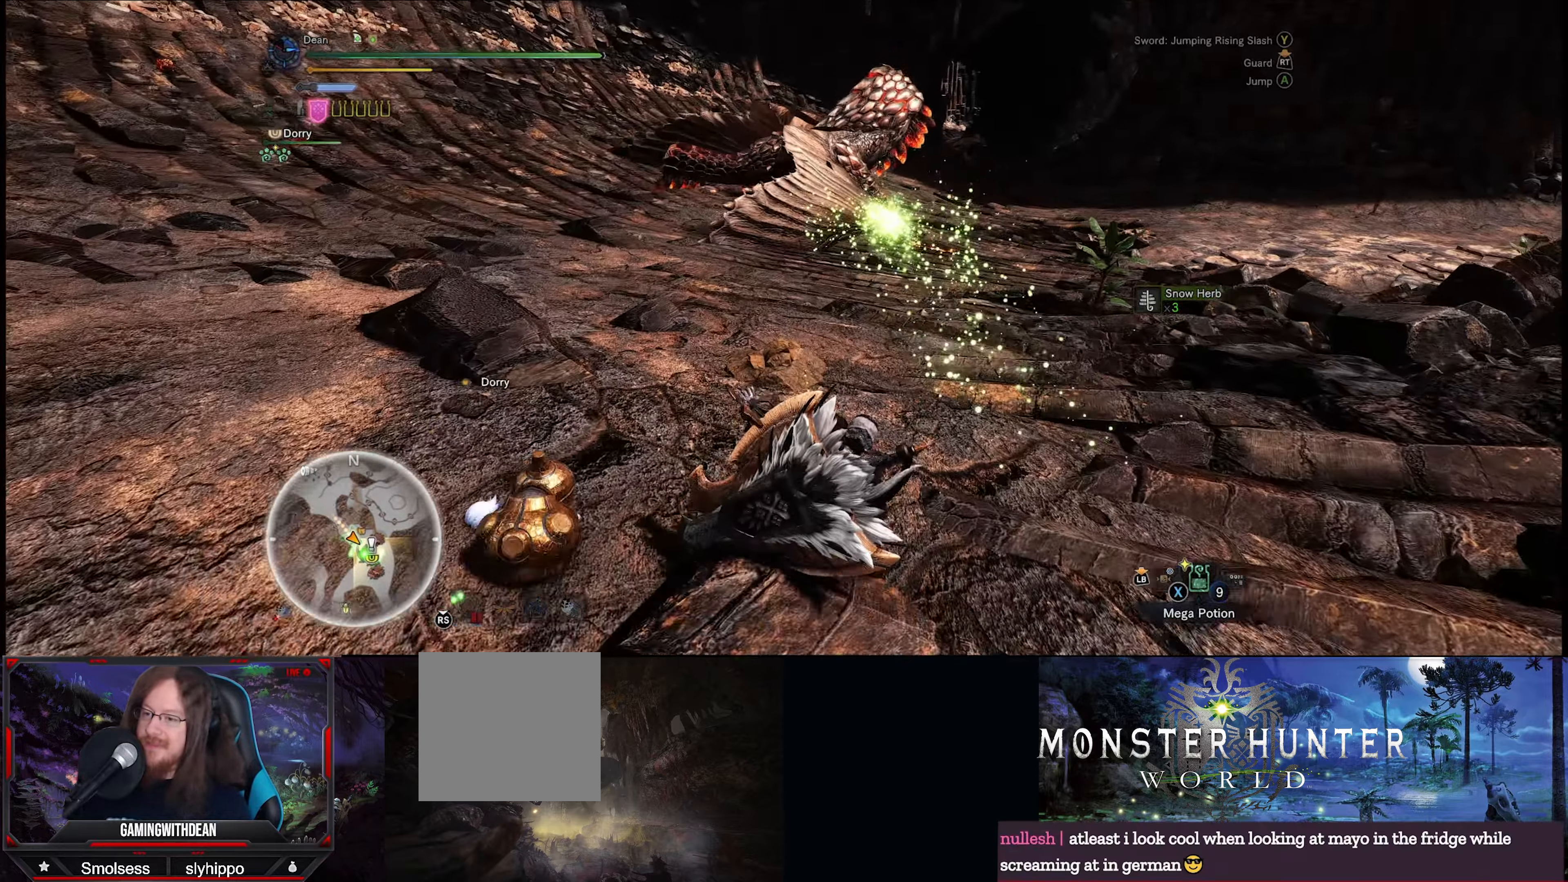
{"buttons": ["R1"], "left_stick": "up", "right_stick": "center", "events": [[33, "right_stick", "up-right"], [133, "right_stick", "center"]]}
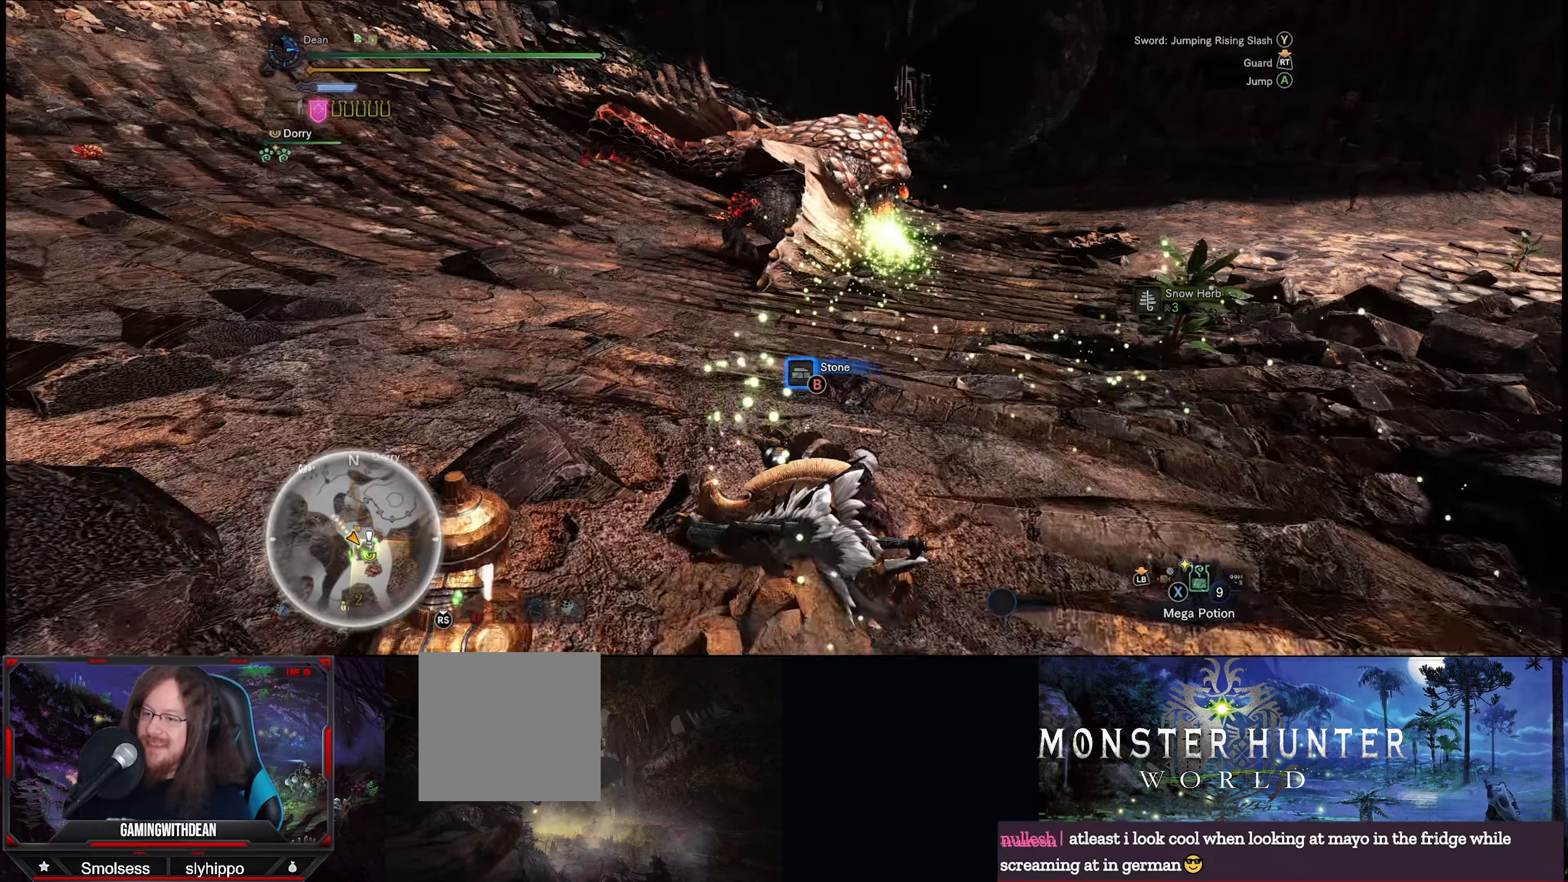
{"buttons": ["R1"], "left_stick": "up", "right_stick": "center", "events": [[234, "right_stick", "down-right"], [367, "right_stick", "center"]]}
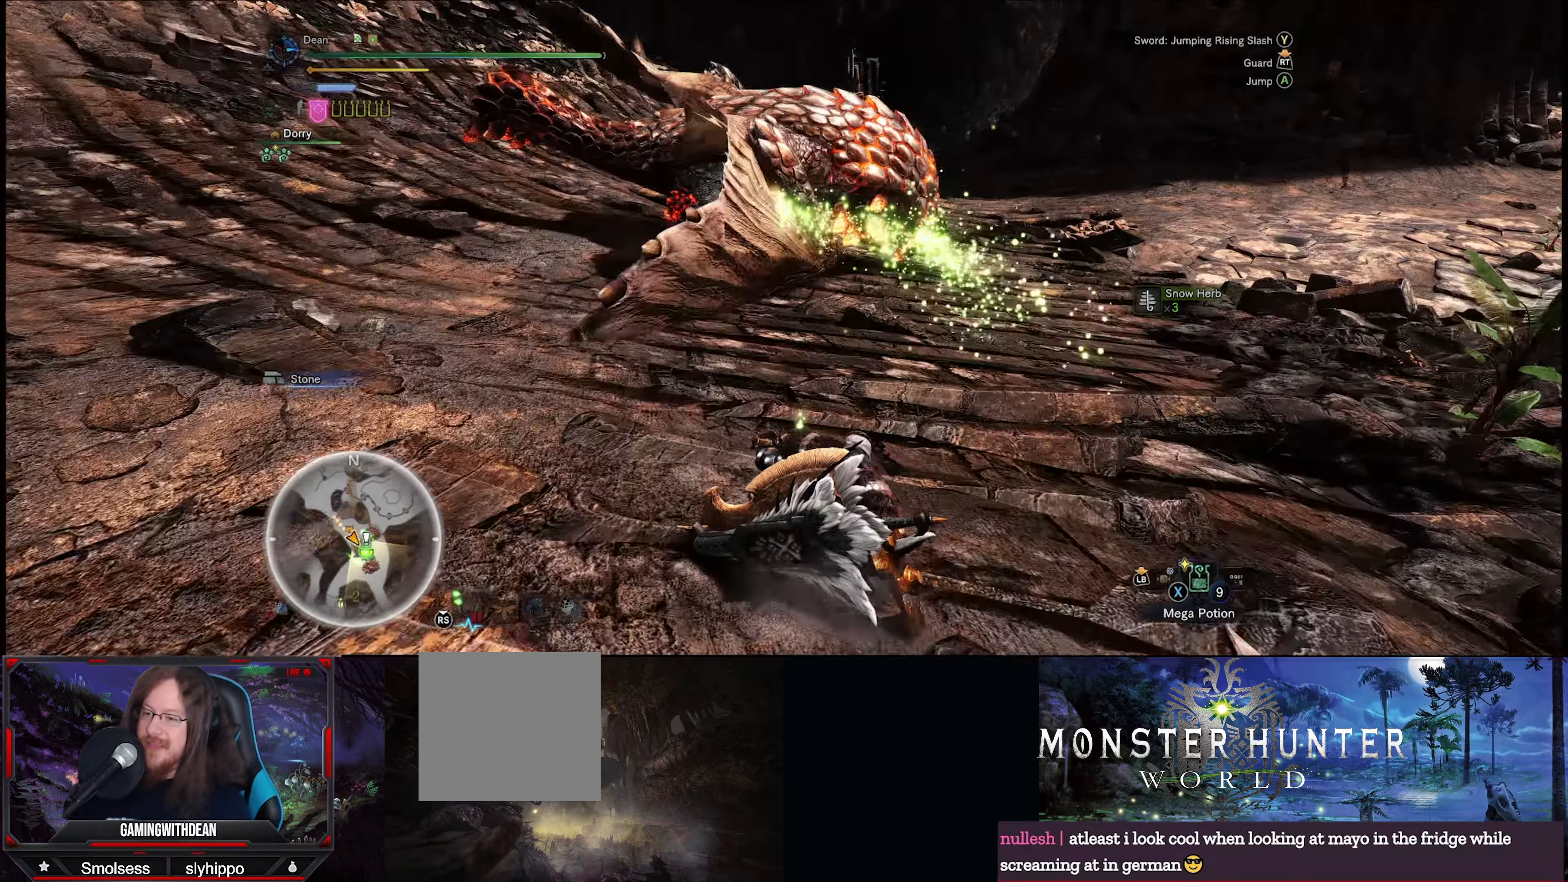
{"buttons": ["Y", "R1"], "left_stick": "up", "right_stick": "center", "events": [[350, "Y", "down"], [417, "Y", "up"], [500, "Y", "down"]]}
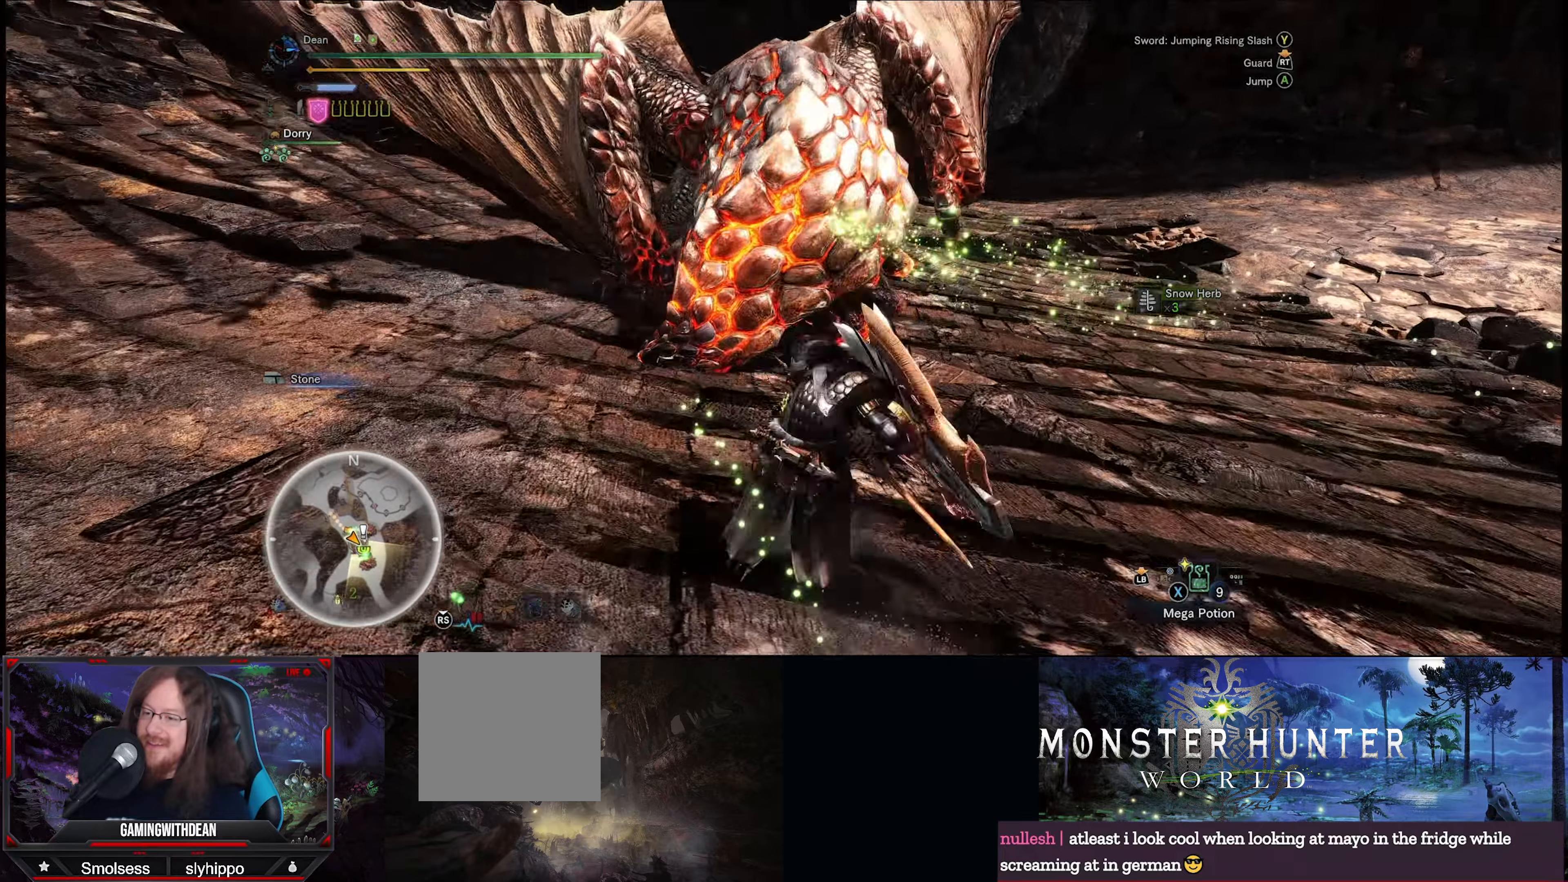
{"buttons": ["R1"], "left_stick": "up", "right_stick": "center", "events": [[84, "Y", "up"], [134, "Y", "down"], [217, "Y", "up"], [300, "Y", "down"], [317, "Y", "up"], [417, "Y", "down"], [467, "Y", "up"]]}
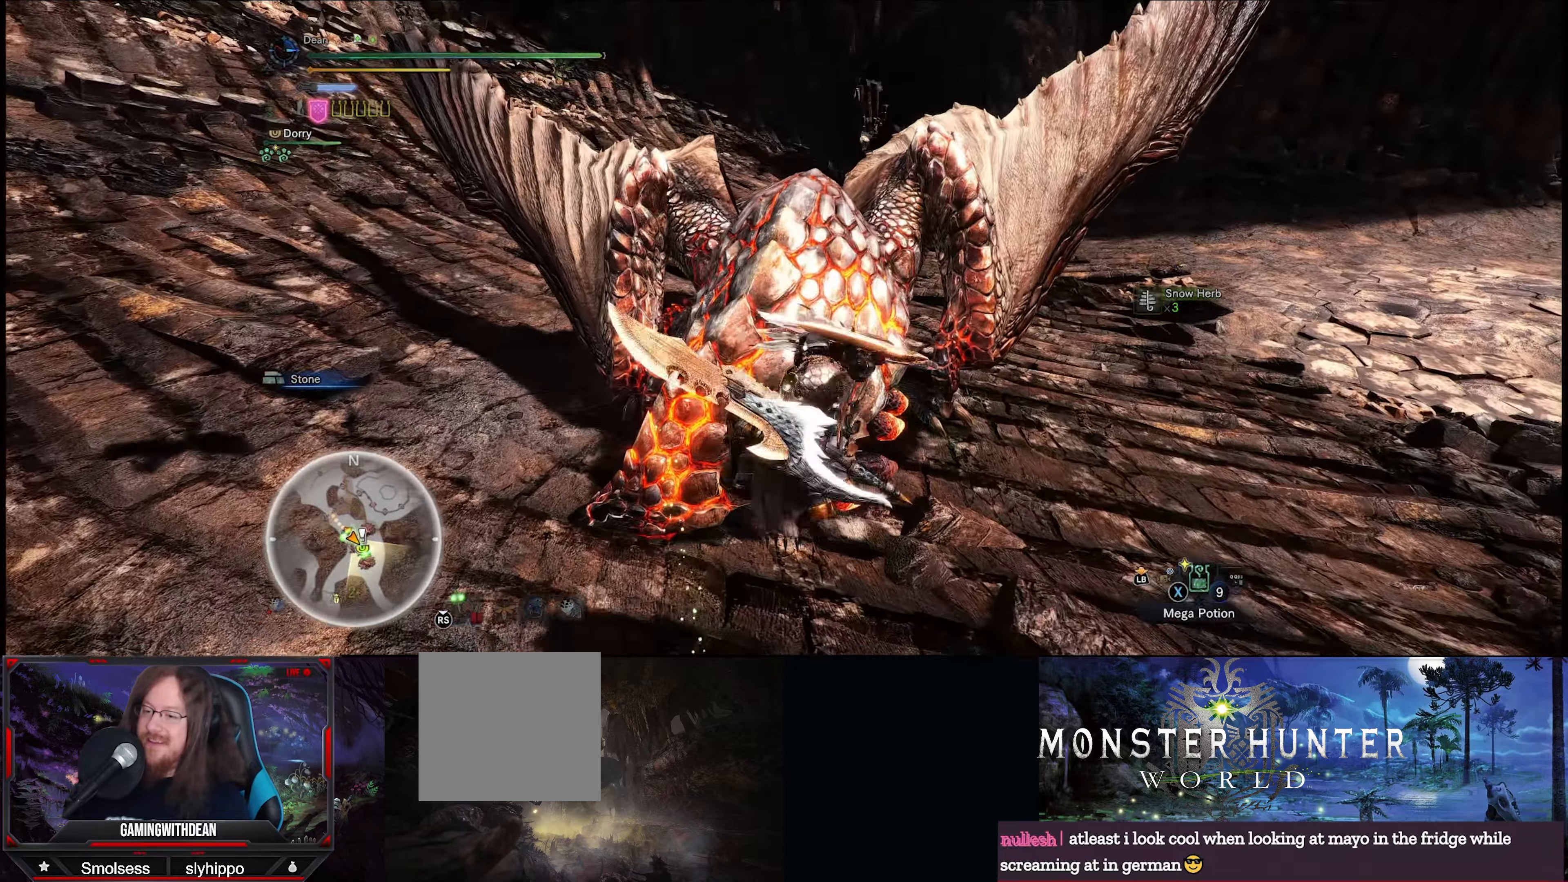
{"buttons": [], "left_stick": "up", "right_stick": "center", "events": [[50, "Y", "down"], [84, "Y", "up"], [167, "Y", "down"], [200, "R1", "up"], [200, "Y", "up"], [284, "Y", "down"], [350, "Y", "up"], [417, "Y", "down"], [484, "Y", "up"]]}
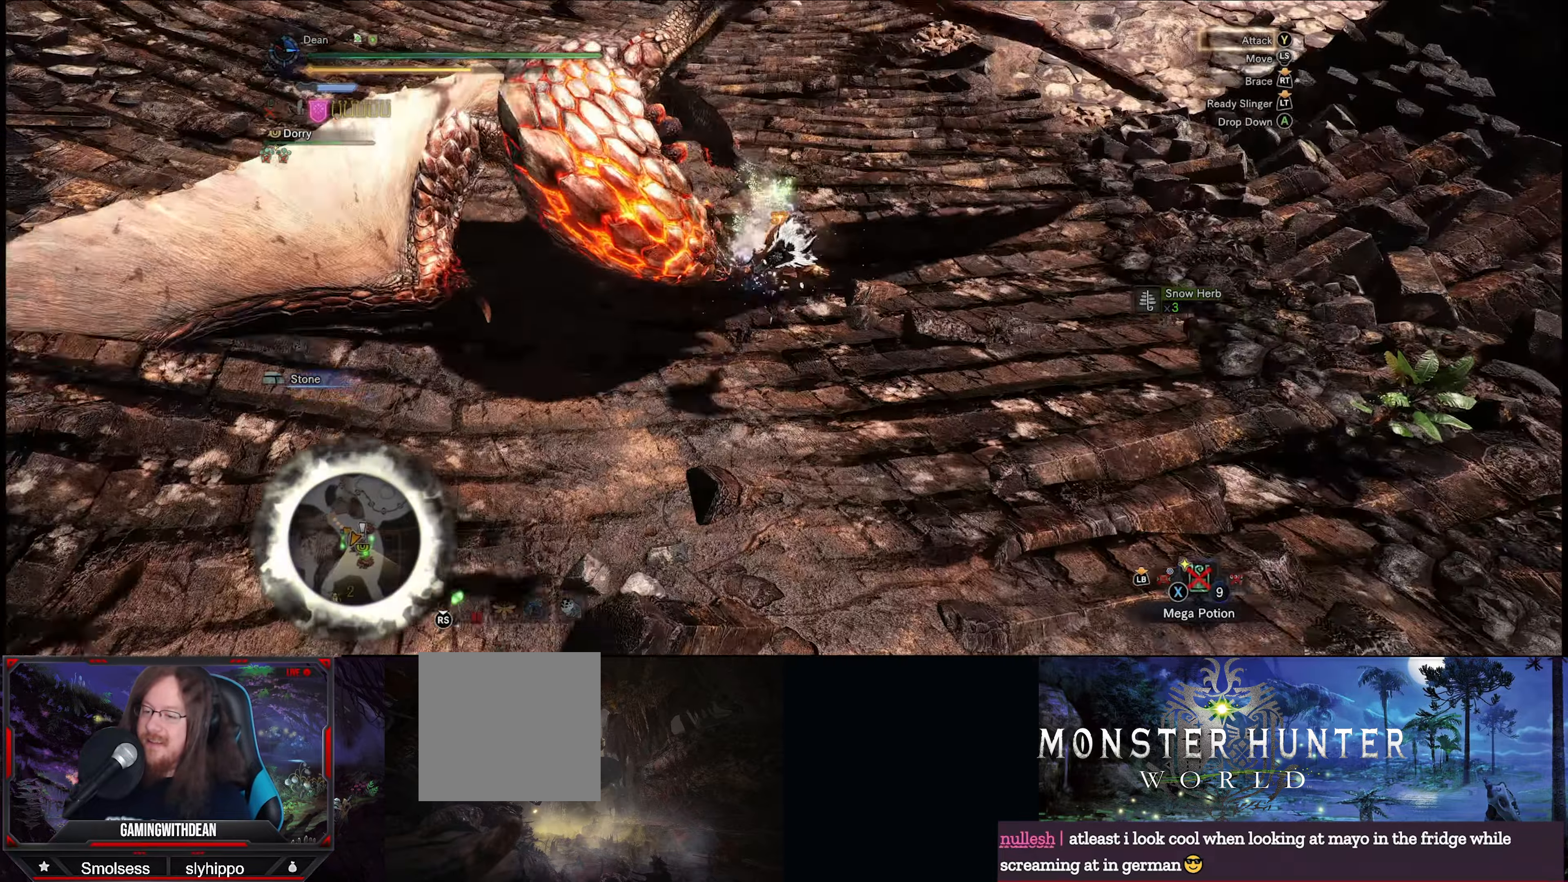
{"buttons": ["Y"], "left_stick": "center", "right_stick": "center", "events": [[34, "left_stick", "center"], [50, "Y", "down"], [117, "Y", "up"], [184, "Y", "down"], [267, "Y", "up"], [334, "Y", "down"], [417, "Y", "up"], [467, "Y", "down"]]}
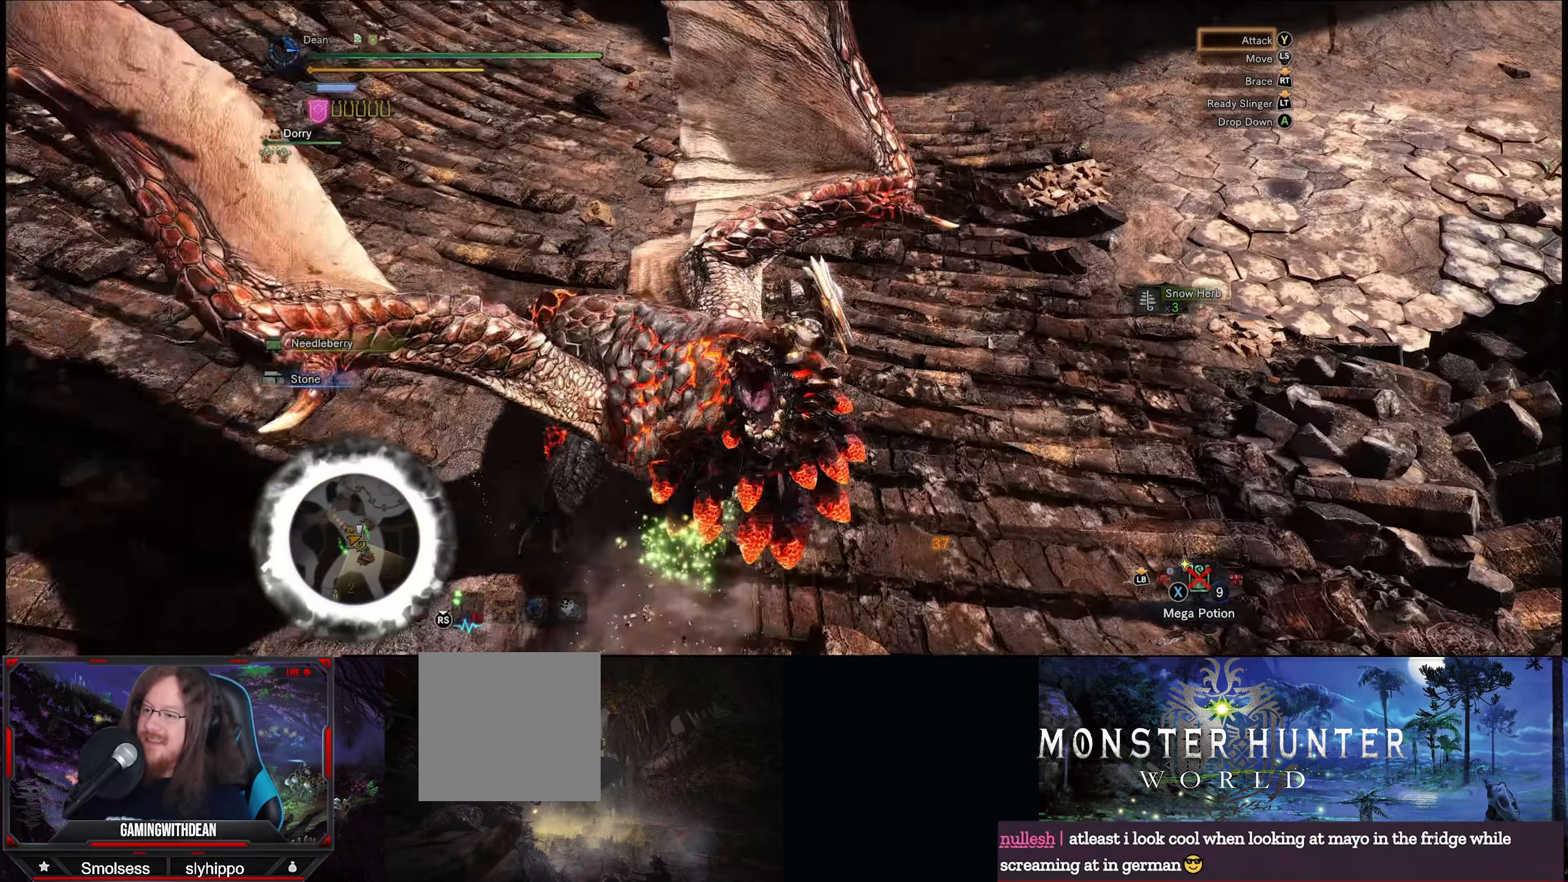
{"buttons": [], "left_stick": "center", "right_stick": "center", "events": [[50, "Y", "up"], [117, "Y", "down"], [184, "Y", "up"], [267, "Y", "down"], [334, "Y", "up"], [400, "Y", "down"], [484, "Y", "up"]]}